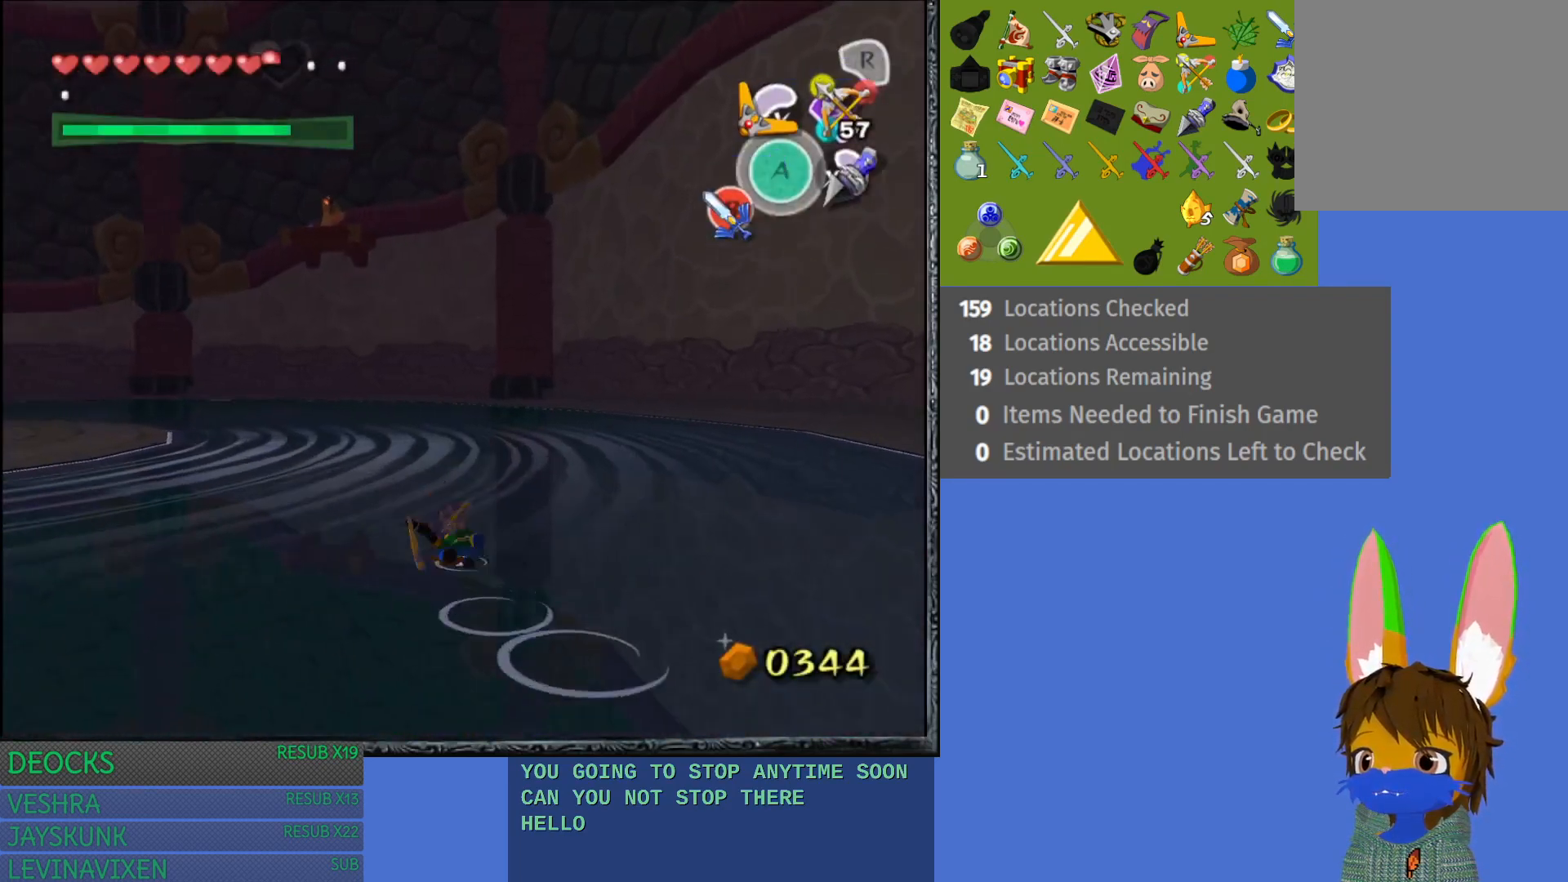
Gameplay with a controller (PlayStation layout); each line is a JSON object with the inputs held at the frame after it. "events" lists button and stick changes between this image and that frame as [ms after this image, input, new state], when the widget could be followed in between. Not read: L3 R3.
{"buttons": [], "left_stick": "up-left", "right_stick": "center", "events": [[33, "CROSS", "down"], [133, "CROSS", "up"], [217, "CROSS", "down"], [300, "CROSS", "up"], [383, "CROSS", "down"], [483, "CROSS", "up"]]}
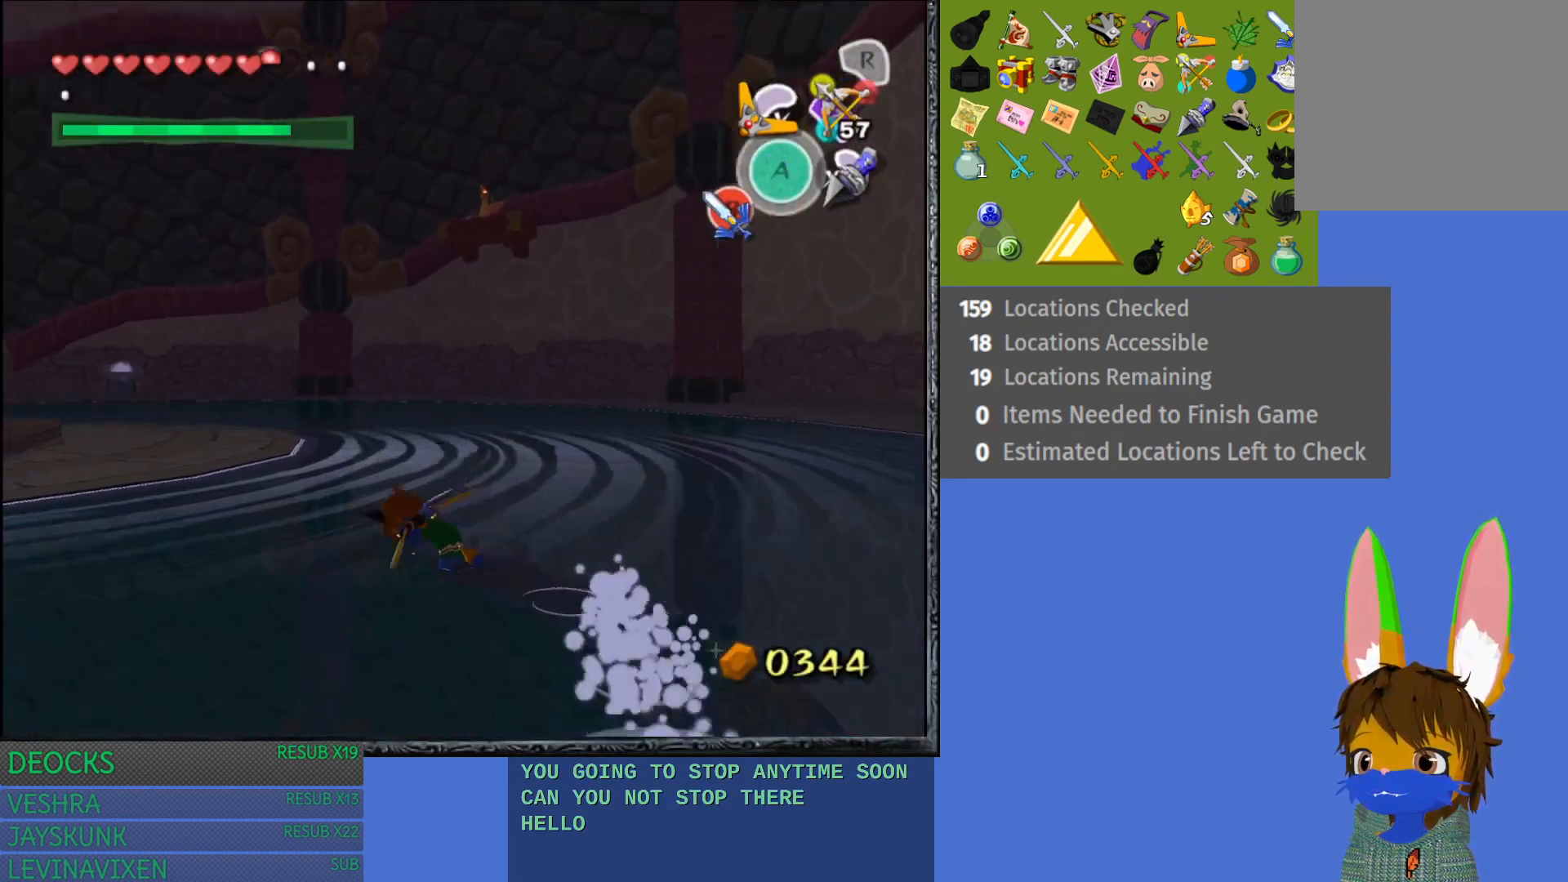
{"buttons": [], "left_stick": "up", "right_stick": "center", "events": [[50, "CROSS", "down"], [150, "CROSS", "up"], [150, "left_stick", "up"], [217, "CROSS", "down"], [317, "CROSS", "up"], [400, "CROSS", "down"], [483, "CROSS", "up"]]}
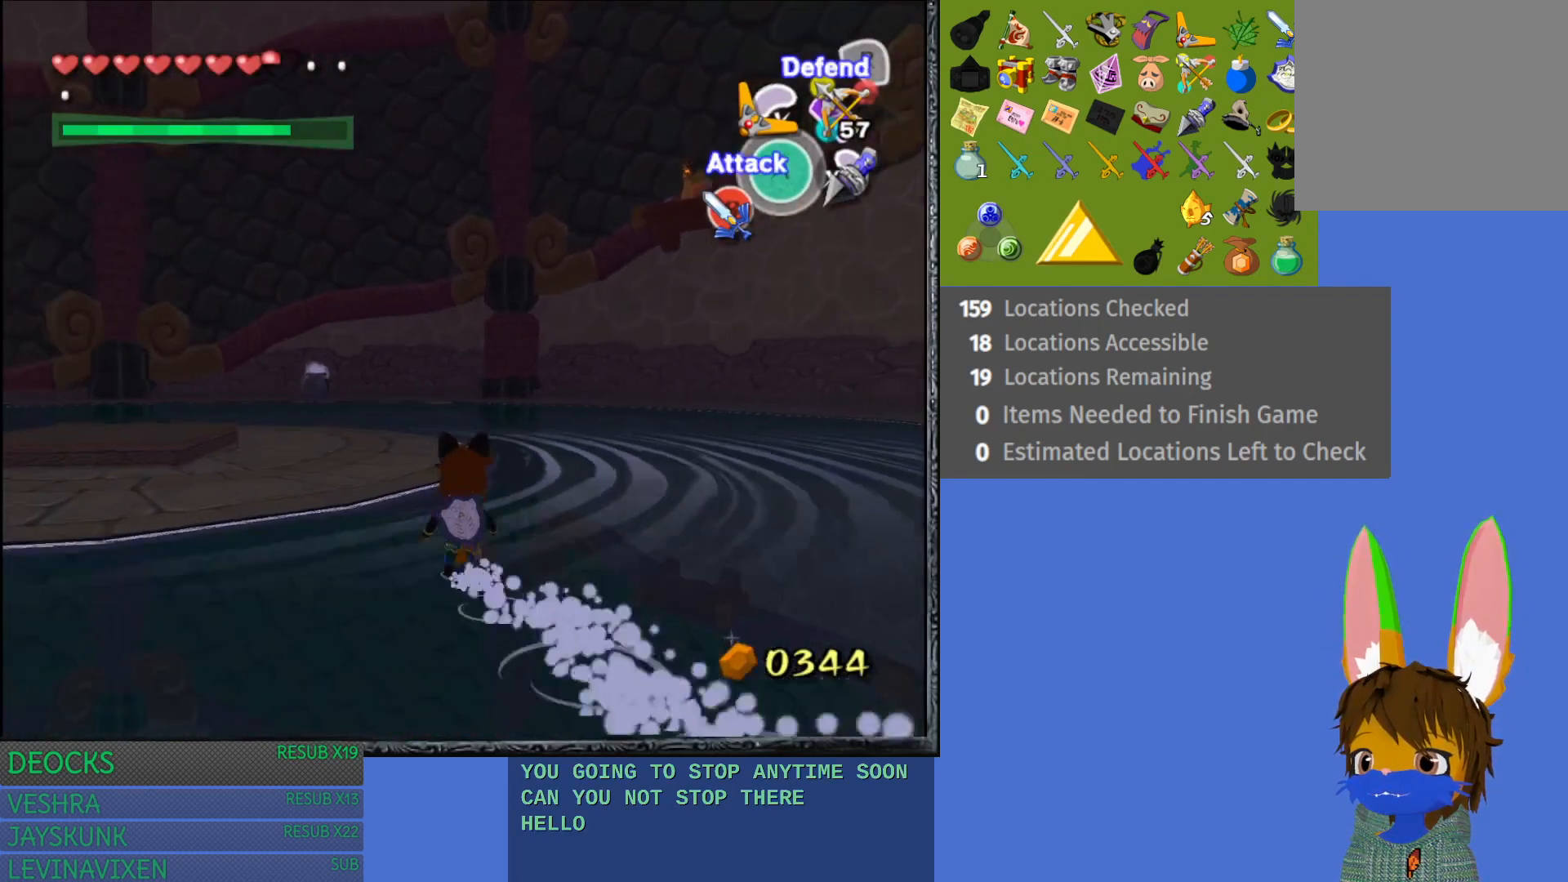
{"buttons": [], "left_stick": "up", "right_stick": "center", "events": [[67, "CROSS", "down"], [150, "CROSS", "up"], [250, "CROSS", "down"], [333, "CROSS", "up"], [417, "CROSS", "down"], [500, "CROSS", "up"]]}
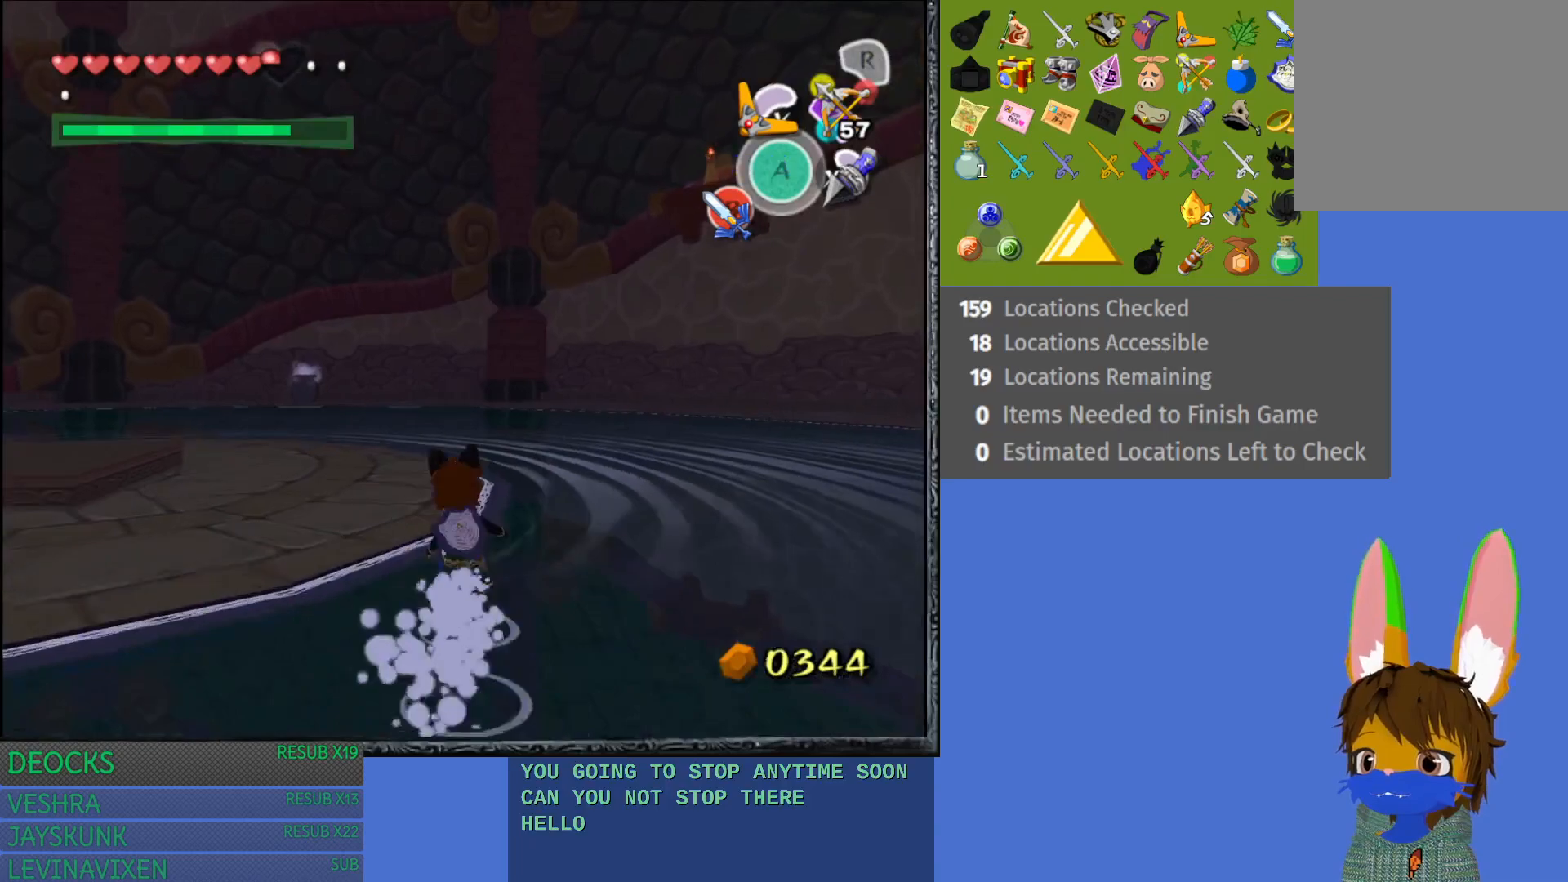
{"buttons": ["CROSS"], "left_stick": "up", "right_stick": "center", "events": [[83, "CROSS", "down"], [167, "CROSS", "up"], [250, "CROSS", "down"], [350, "CROSS", "up"], [417, "CROSS", "down"]]}
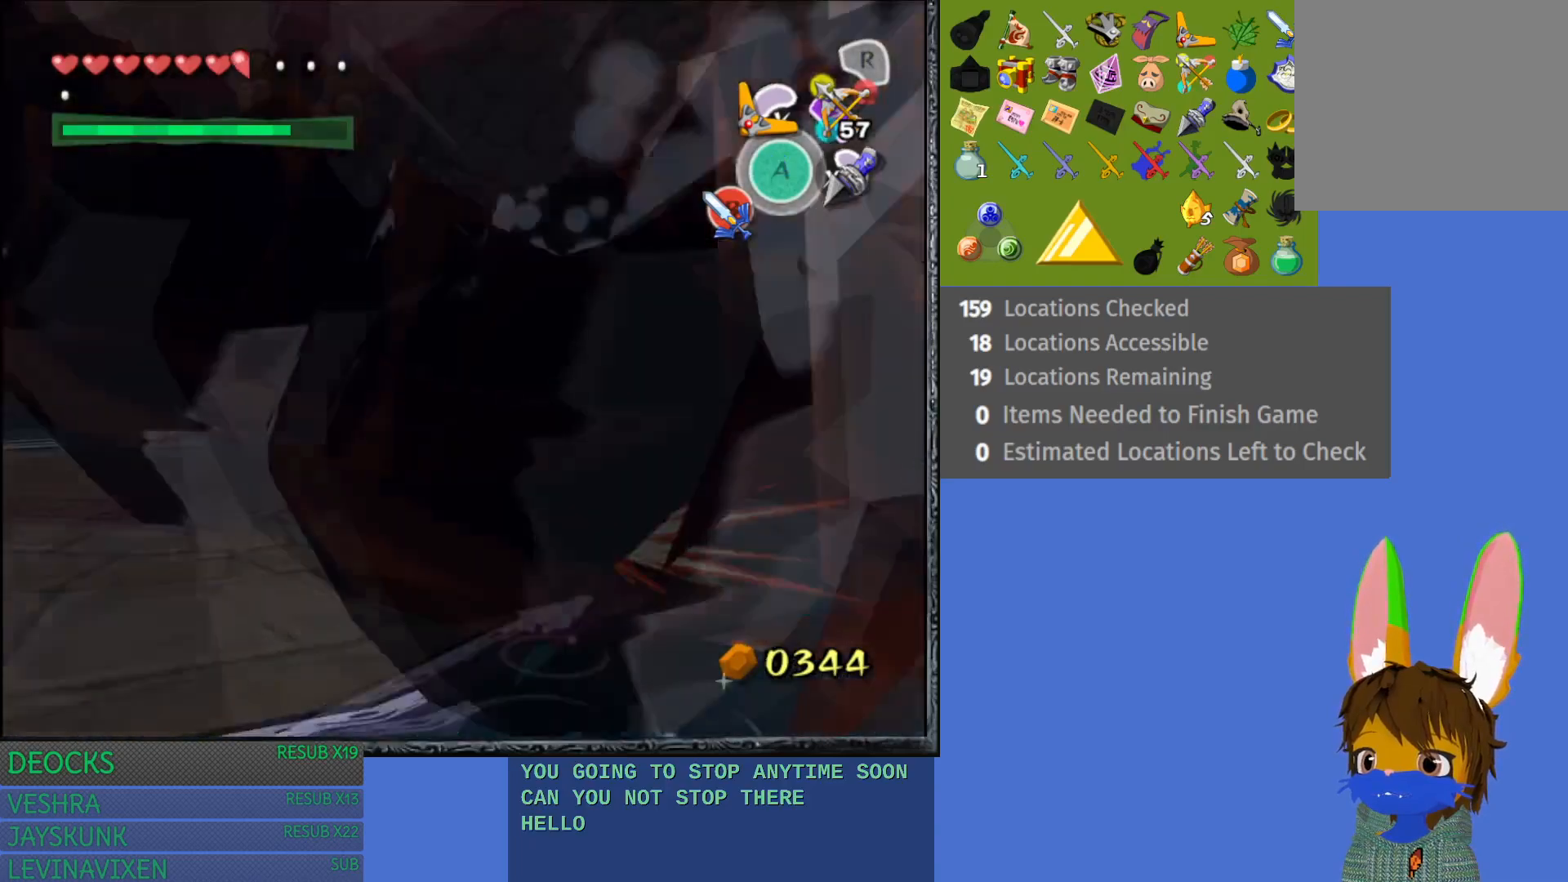
{"buttons": [], "left_stick": "up", "right_stick": "center", "events": [[17, "CROSS", "up"], [100, "CROSS", "down"], [217, "CROSS", "up"], [283, "CROSS", "down"], [417, "CROSS", "up"]]}
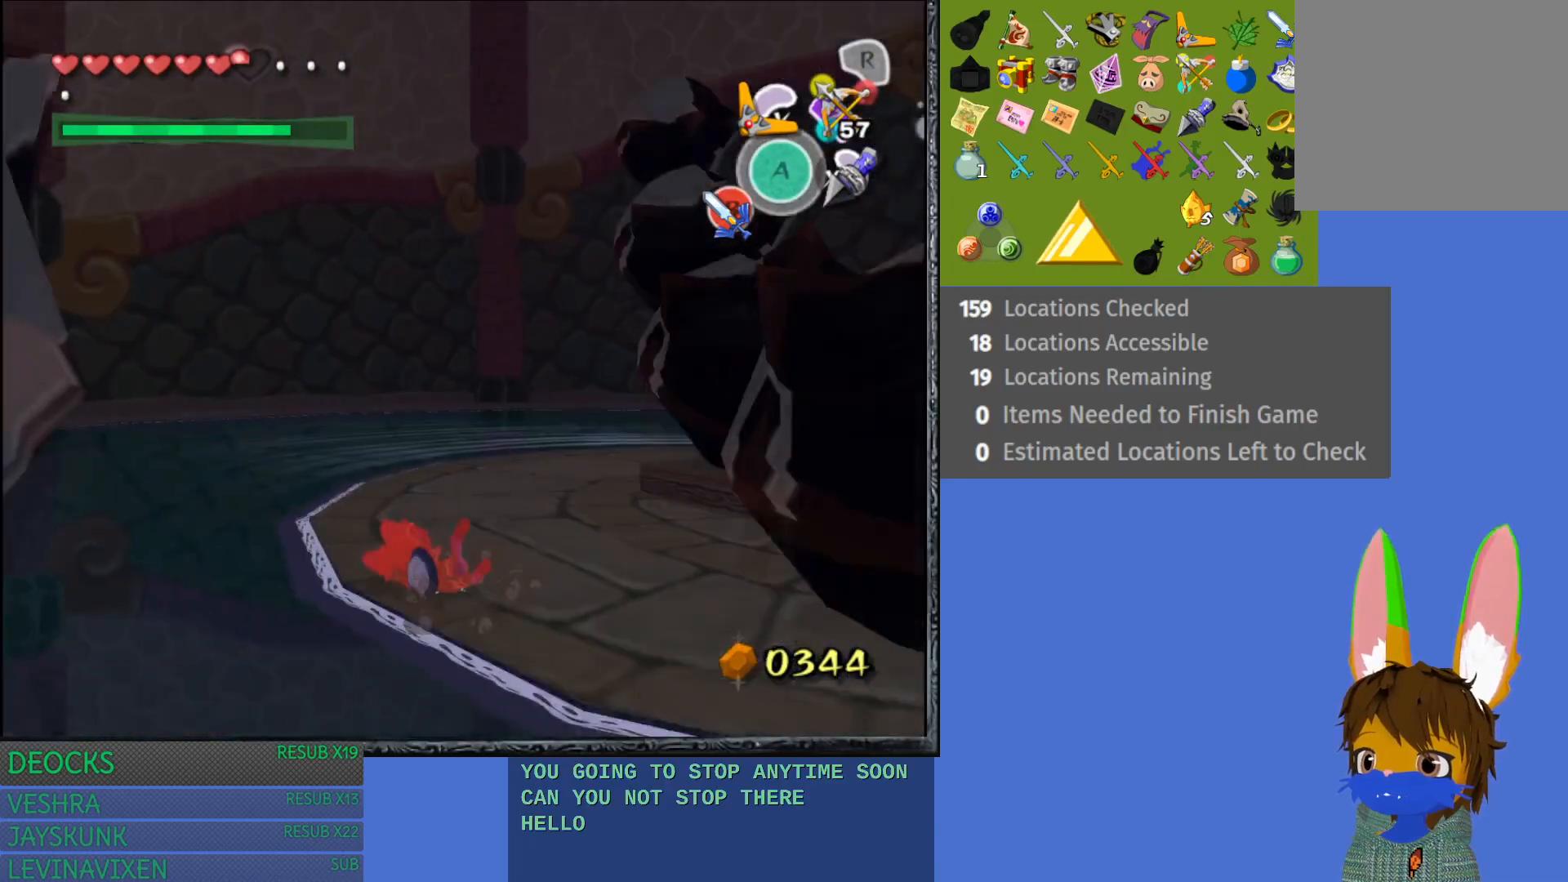
{"buttons": [], "left_stick": "up", "right_stick": "right", "events": [[67, "left_stick", "up-right"], [367, "left_stick", "up"], [450, "right_stick", "right"]]}
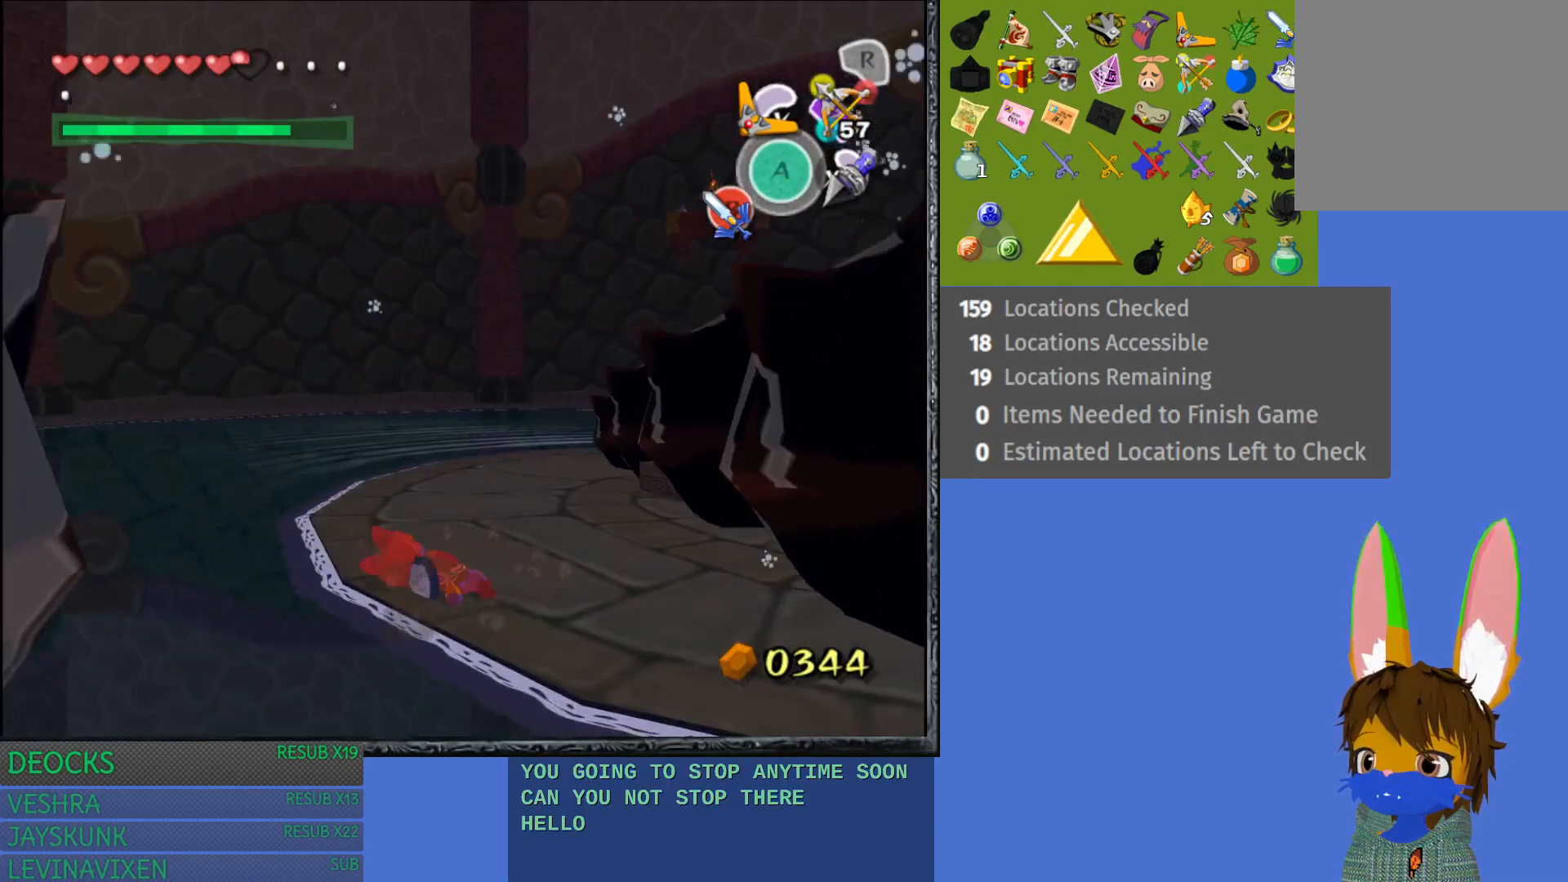
{"buttons": [], "left_stick": "up-left", "right_stick": "center", "events": [[83, "left_stick", "up-left"], [383, "right_stick", "center"]]}
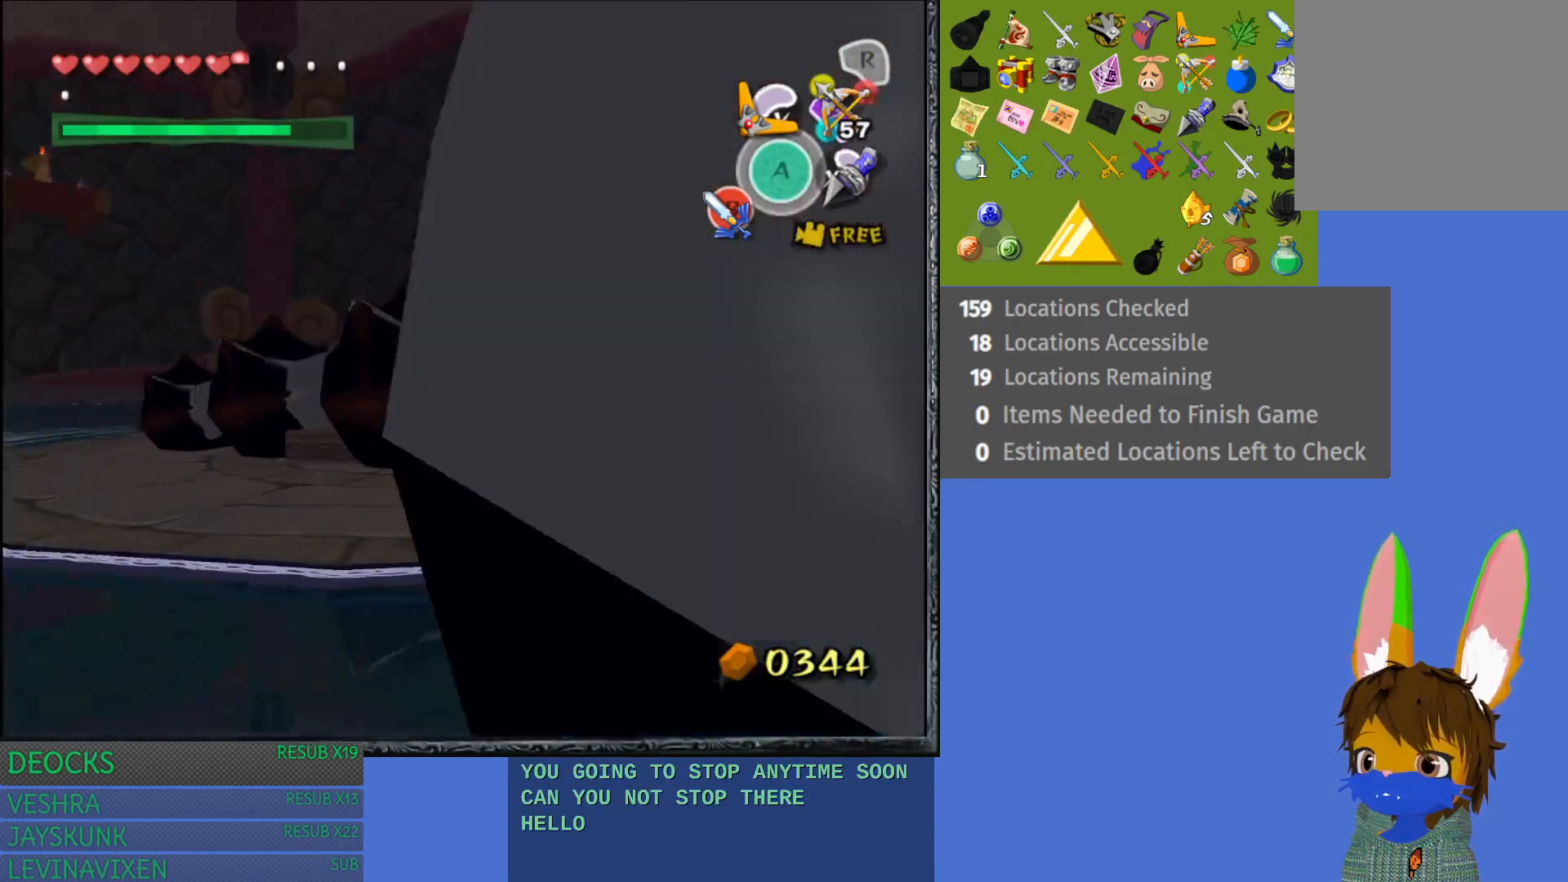
{"buttons": [], "left_stick": "left", "right_stick": "center", "events": [[33, "CROSS", "down"], [117, "CROSS", "up"], [183, "CROSS", "down"], [267, "CROSS", "up"], [350, "CROSS", "down"], [367, "left_stick", "left"], [433, "CROSS", "up"]]}
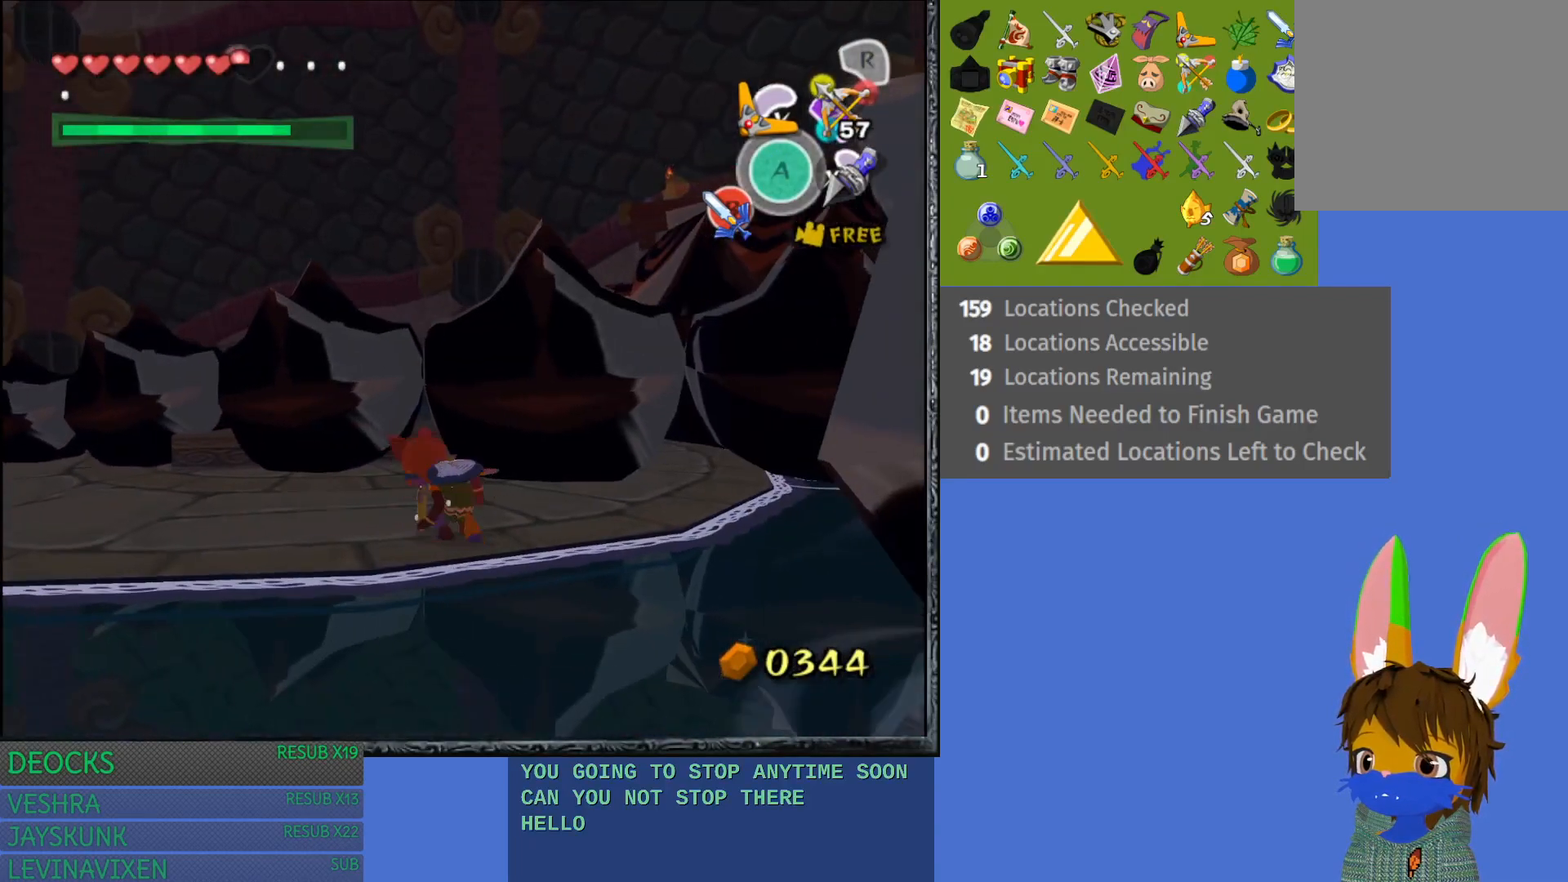
{"buttons": [], "left_stick": "up-left", "right_stick": "center", "events": [[17, "CROSS", "down"], [83, "left_stick", "up-left"], [117, "CROSS", "up"], [200, "CROSS", "down"], [300, "CROSS", "up"], [383, "CROSS", "down"], [500, "CROSS", "up"]]}
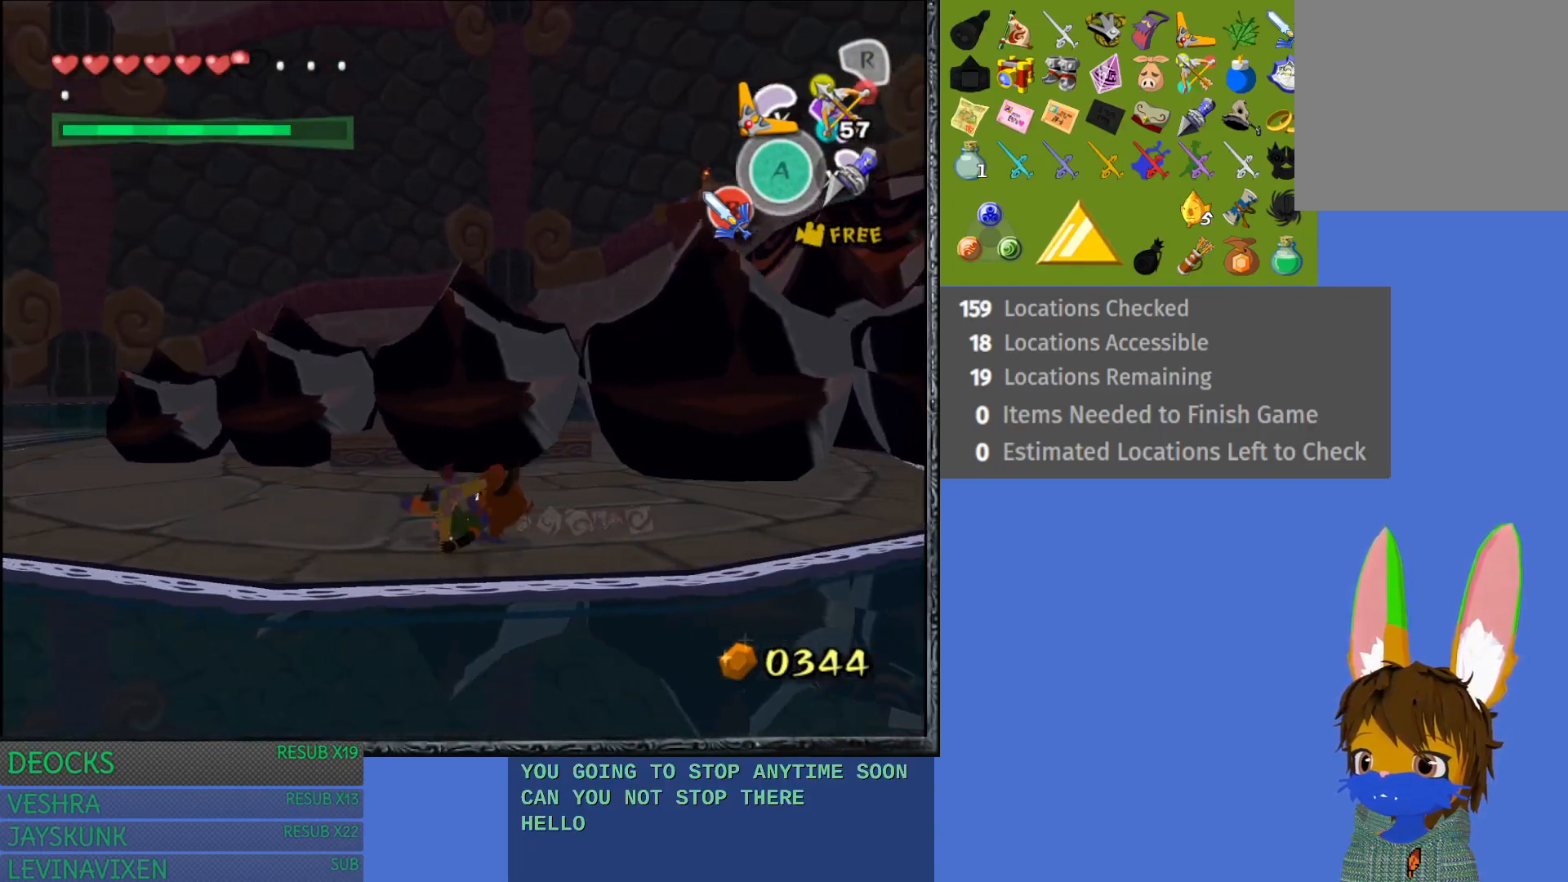
{"buttons": ["CROSS"], "left_stick": "up-left", "right_stick": "center", "events": [[50, "CROSS", "down"], [167, "CROSS", "up"], [233, "CROSS", "down"], [333, "CROSS", "up"], [400, "CROSS", "down"]]}
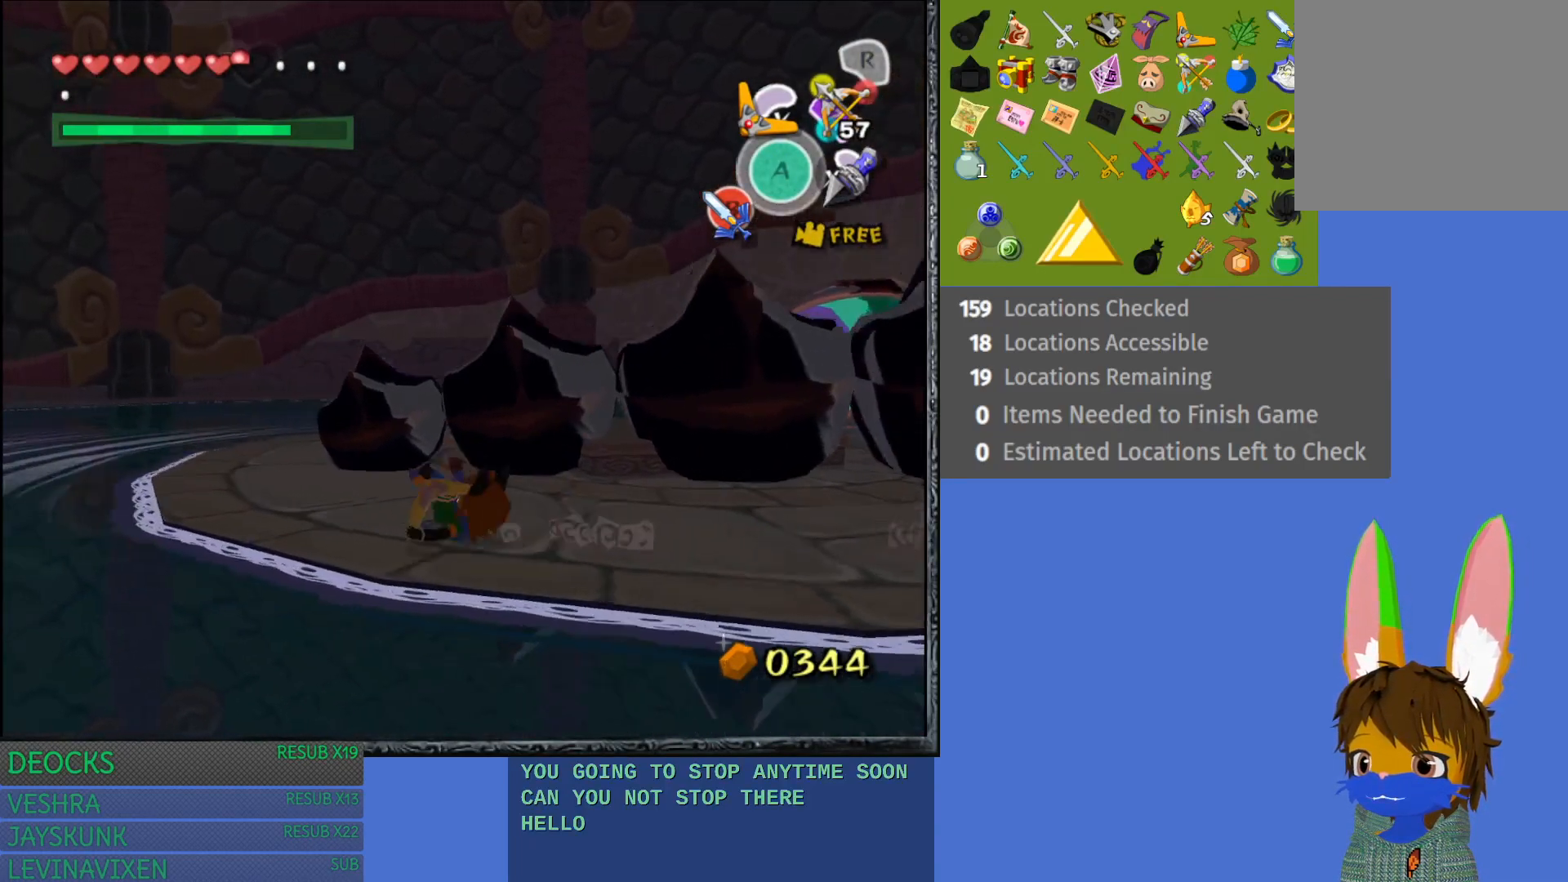
{"buttons": [], "left_stick": "up", "right_stick": "center", "events": [[17, "CROSS", "up"], [83, "CROSS", "down"], [183, "CROSS", "up"], [267, "CROSS", "down"], [350, "left_stick", "up"], [367, "CROSS", "up"]]}
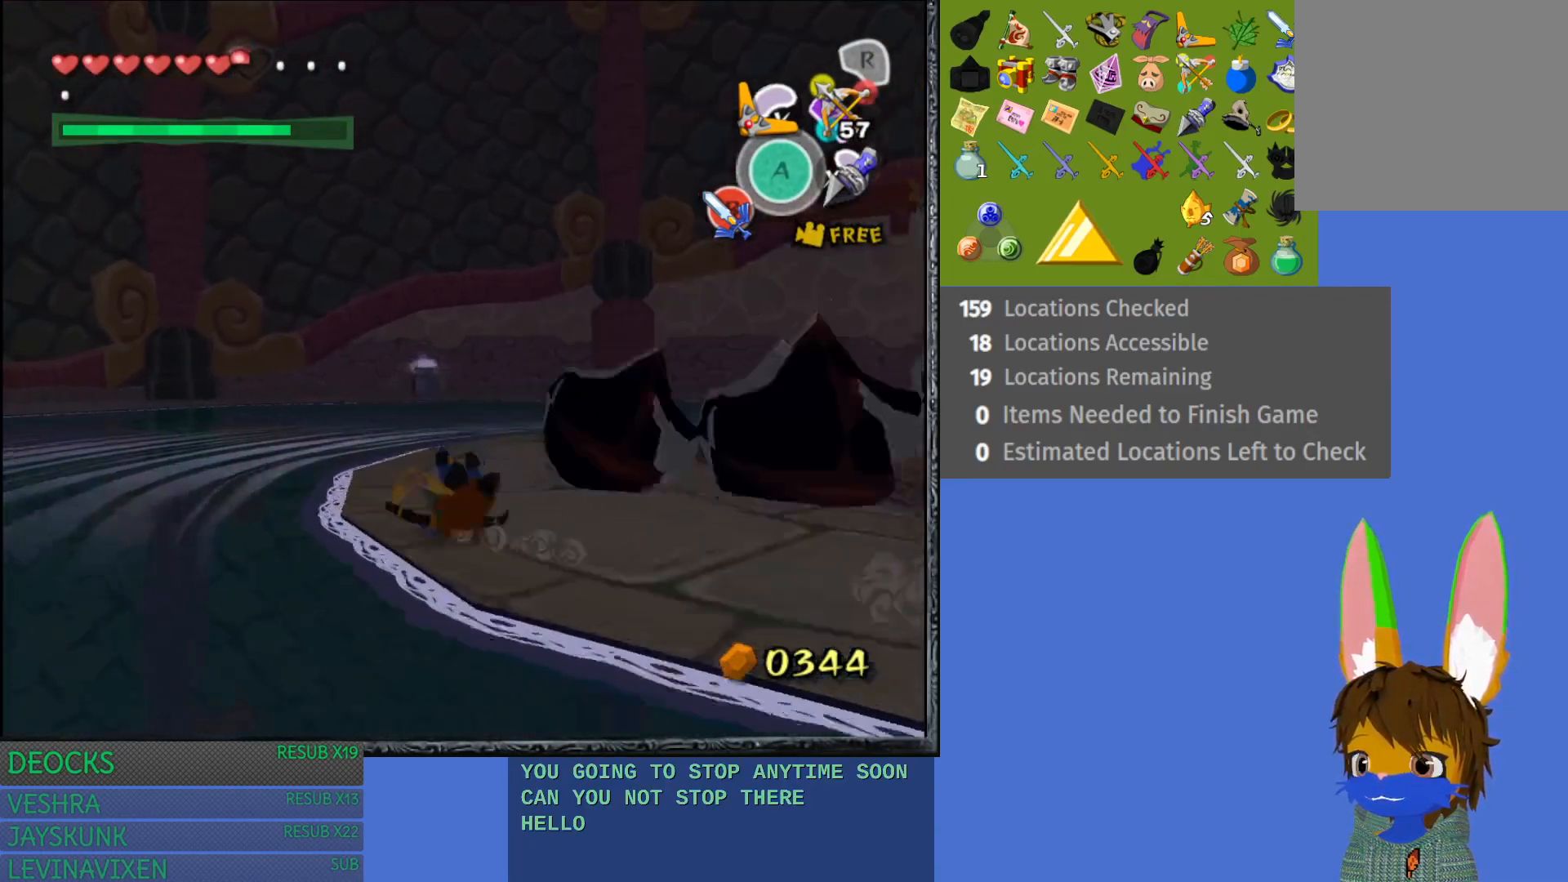
{"buttons": [], "left_stick": "up", "right_stick": "right", "events": [[83, "right_stick", "right"]]}
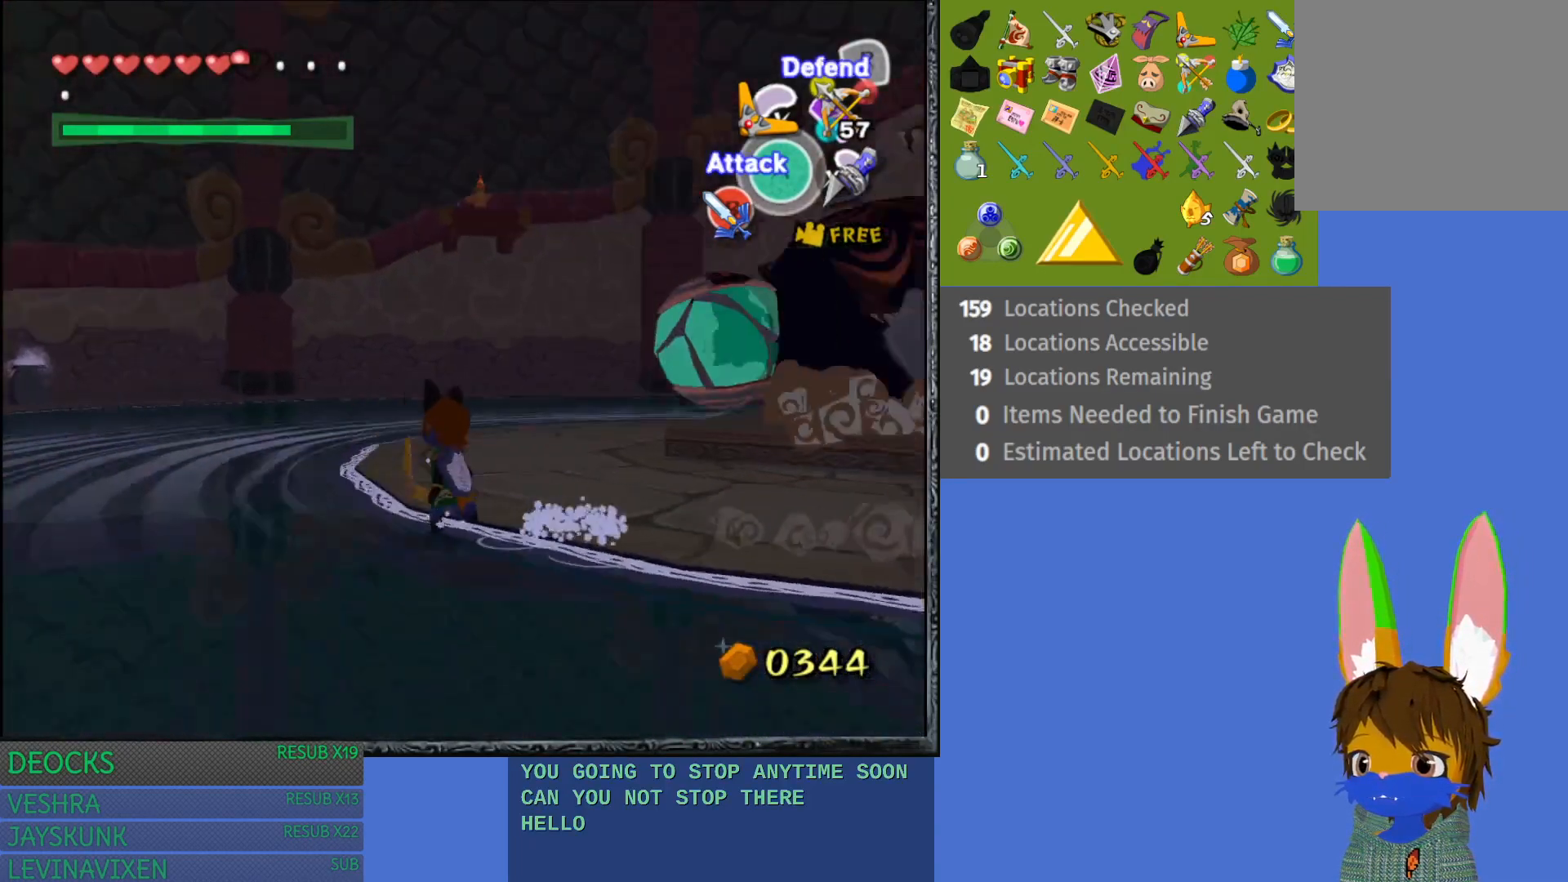
{"buttons": [], "left_stick": "up-left", "right_stick": "center", "events": [[133, "right_stick", "up-right"], [233, "left_stick", "up-left"], [283, "right_stick", "center"]]}
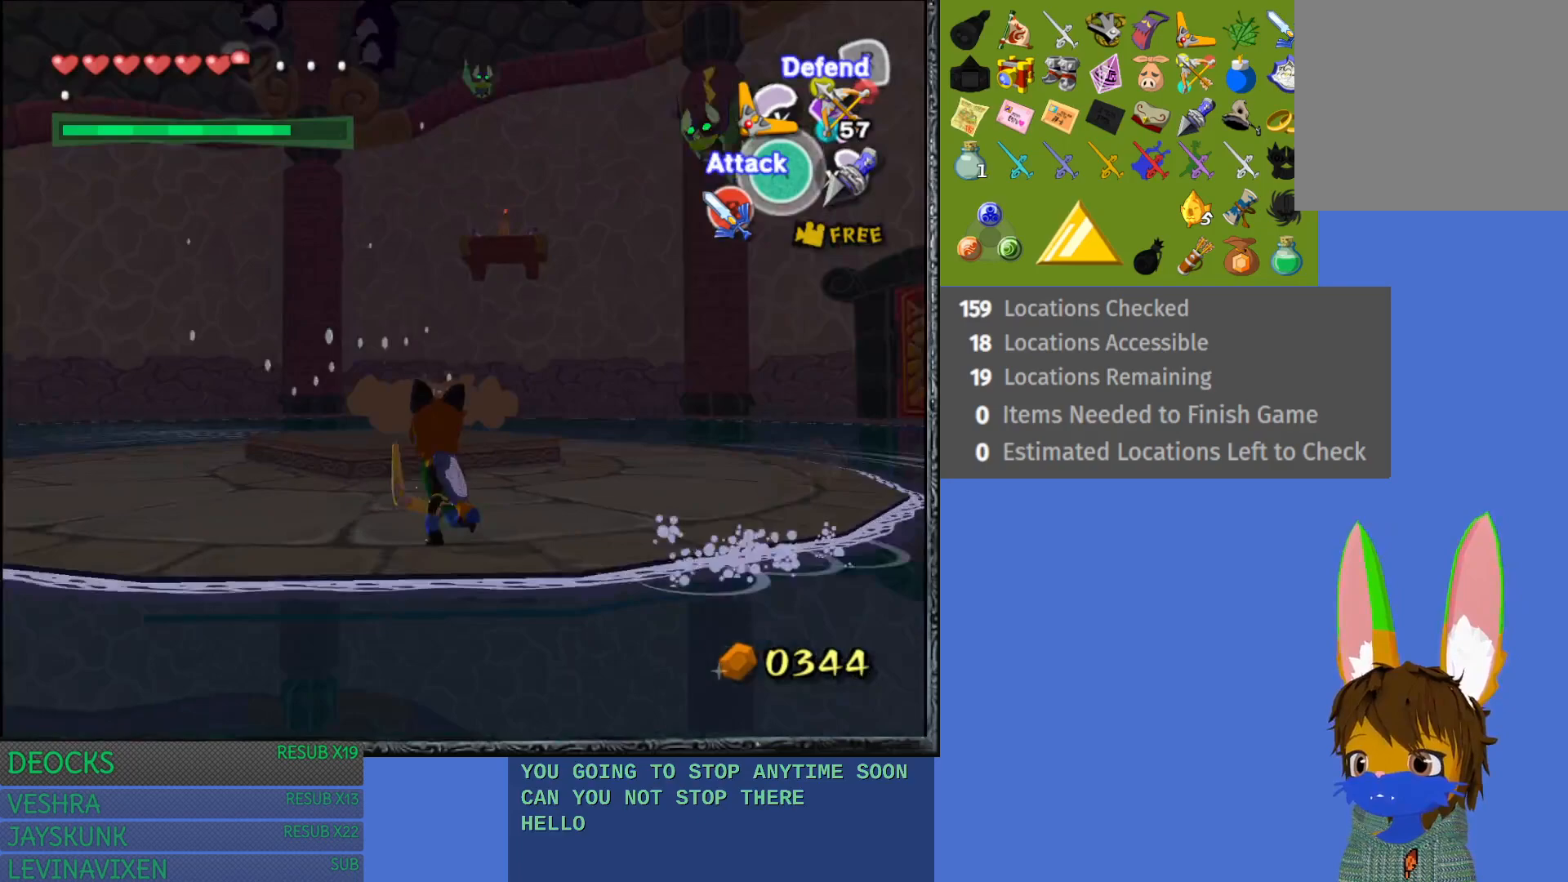
{"buttons": [], "left_stick": "center", "right_stick": "center", "events": [[17, "left_stick", "up"], [367, "left_stick", "right"], [483, "left_stick", "center"]]}
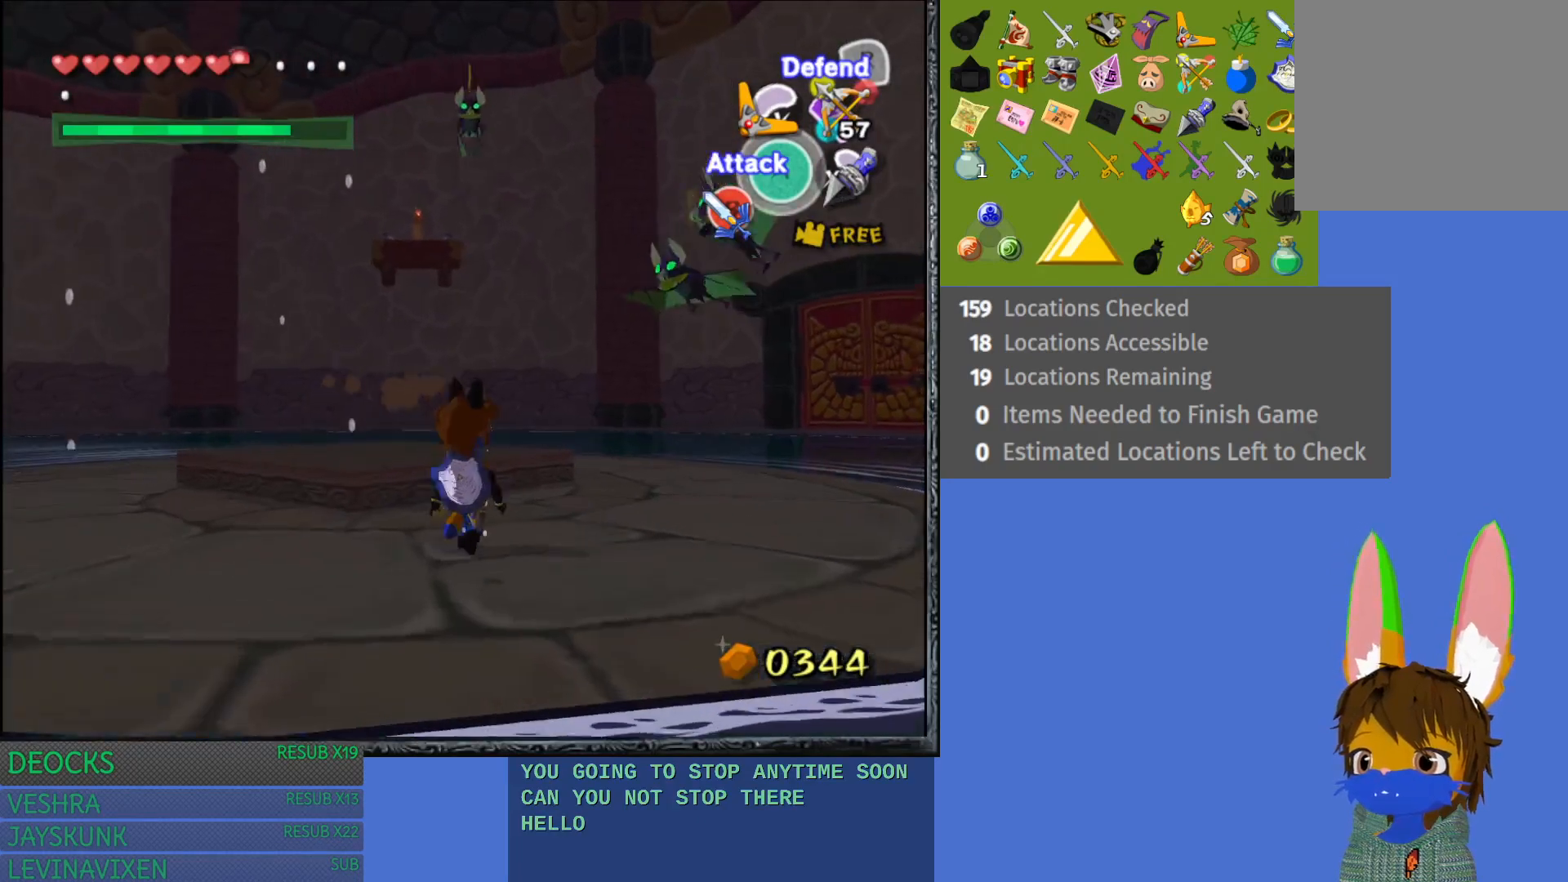
{"buttons": ["L1"], "left_stick": "down-right", "right_stick": "center", "events": [[17, "L1", "down"], [17, "SQUARE", "down"], [150, "SQUARE", "up"], [350, "left_stick", "down-right"]]}
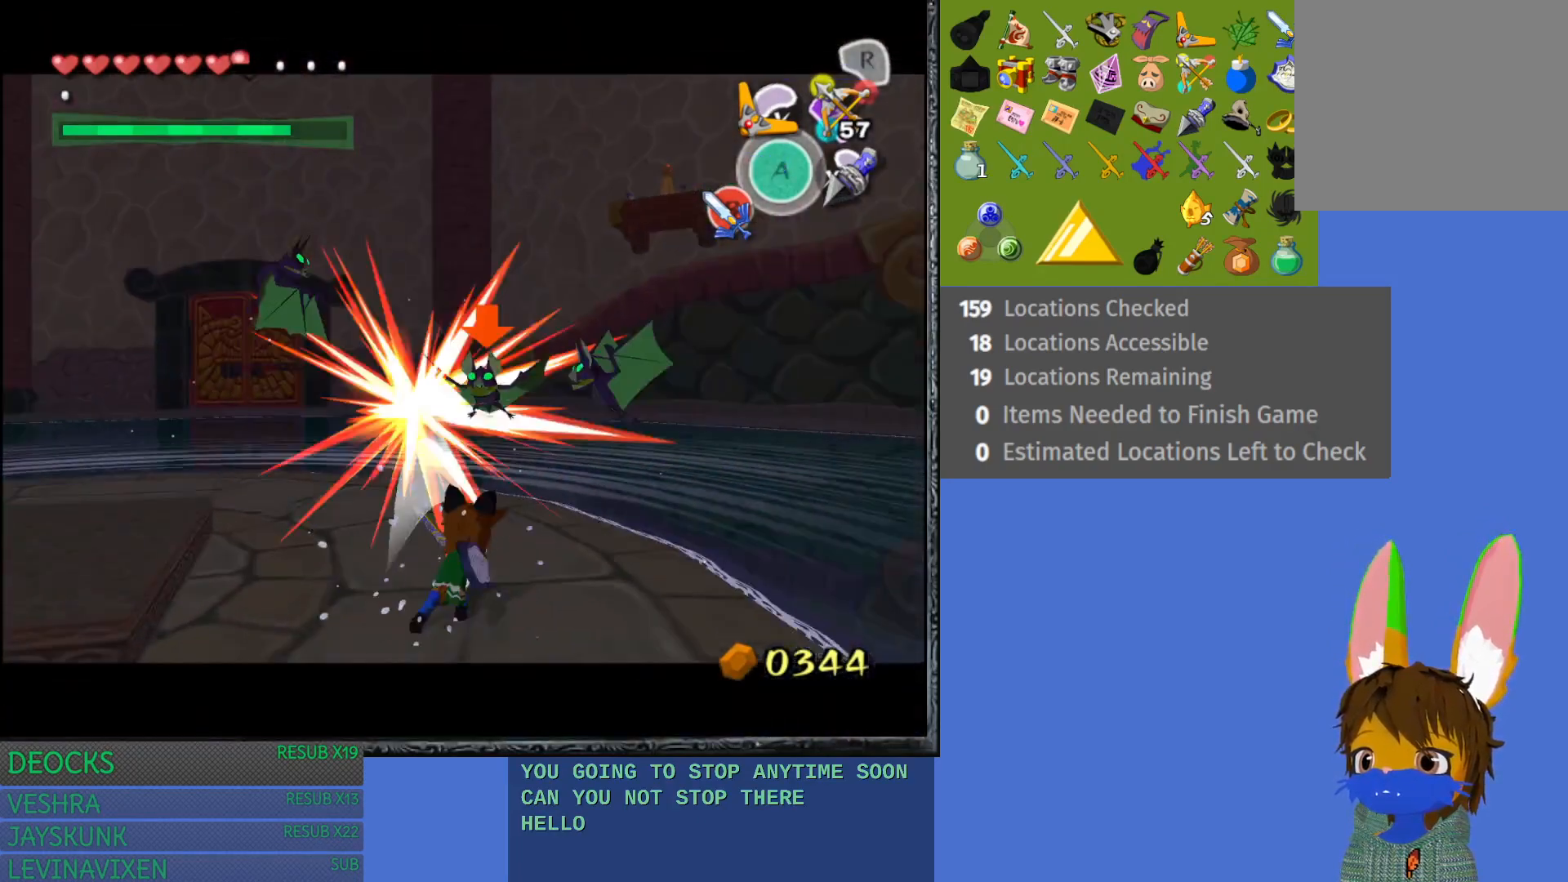
{"buttons": ["L1"], "left_stick": "down-right", "right_stick": "center", "events": [[167, "TRIANGLE", "down"], [267, "TRIANGLE", "up"]]}
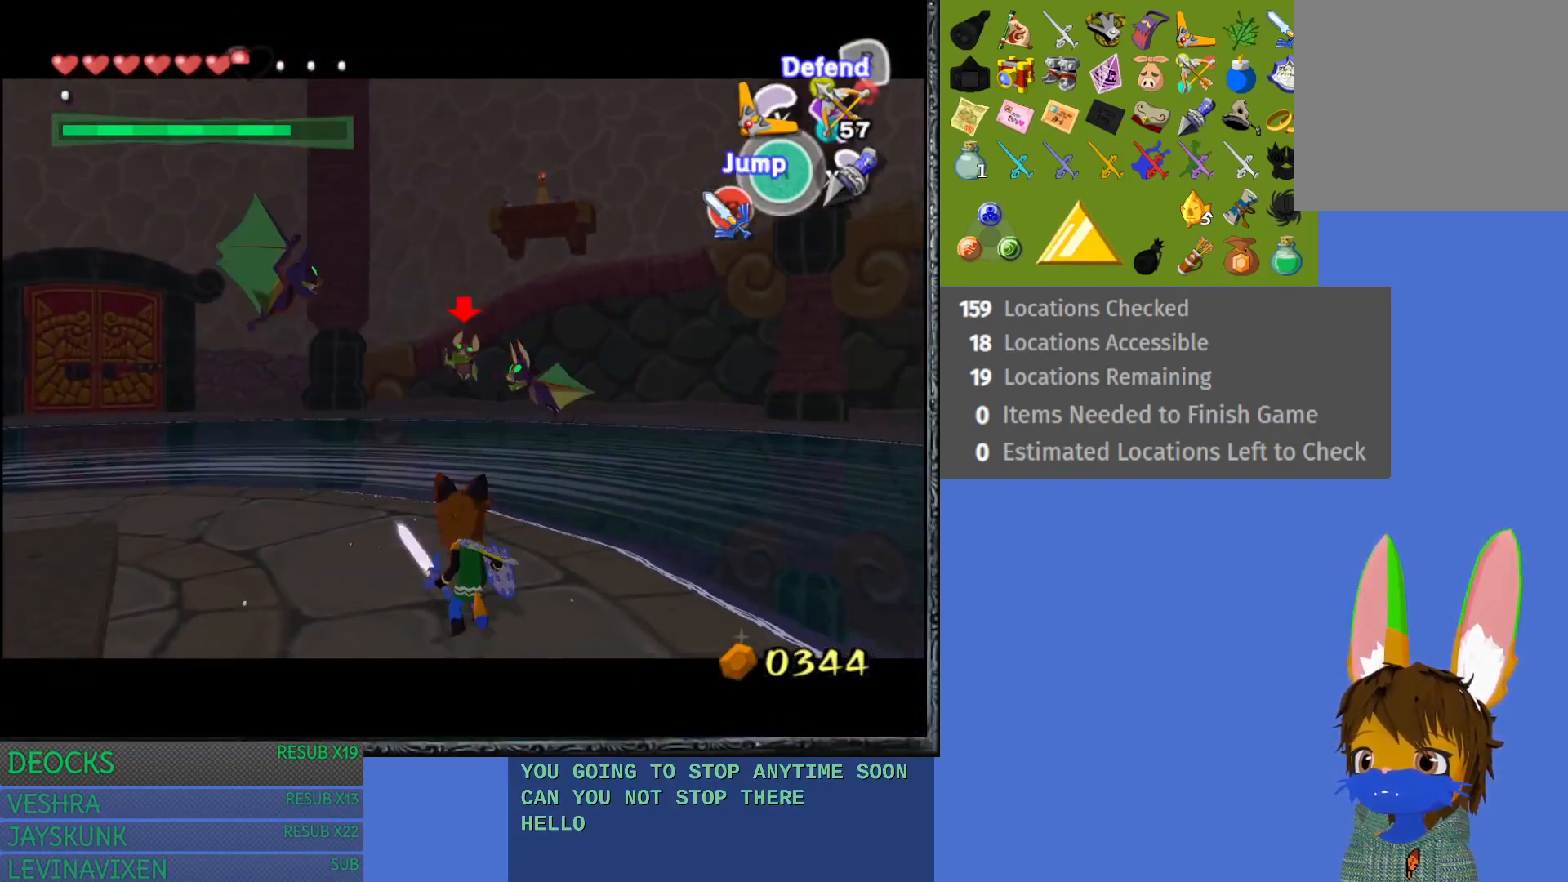
{"buttons": ["L1"], "left_stick": "down-right", "right_stick": "center", "events": [[250, "L1", "up"], [333, "L1", "down"]]}
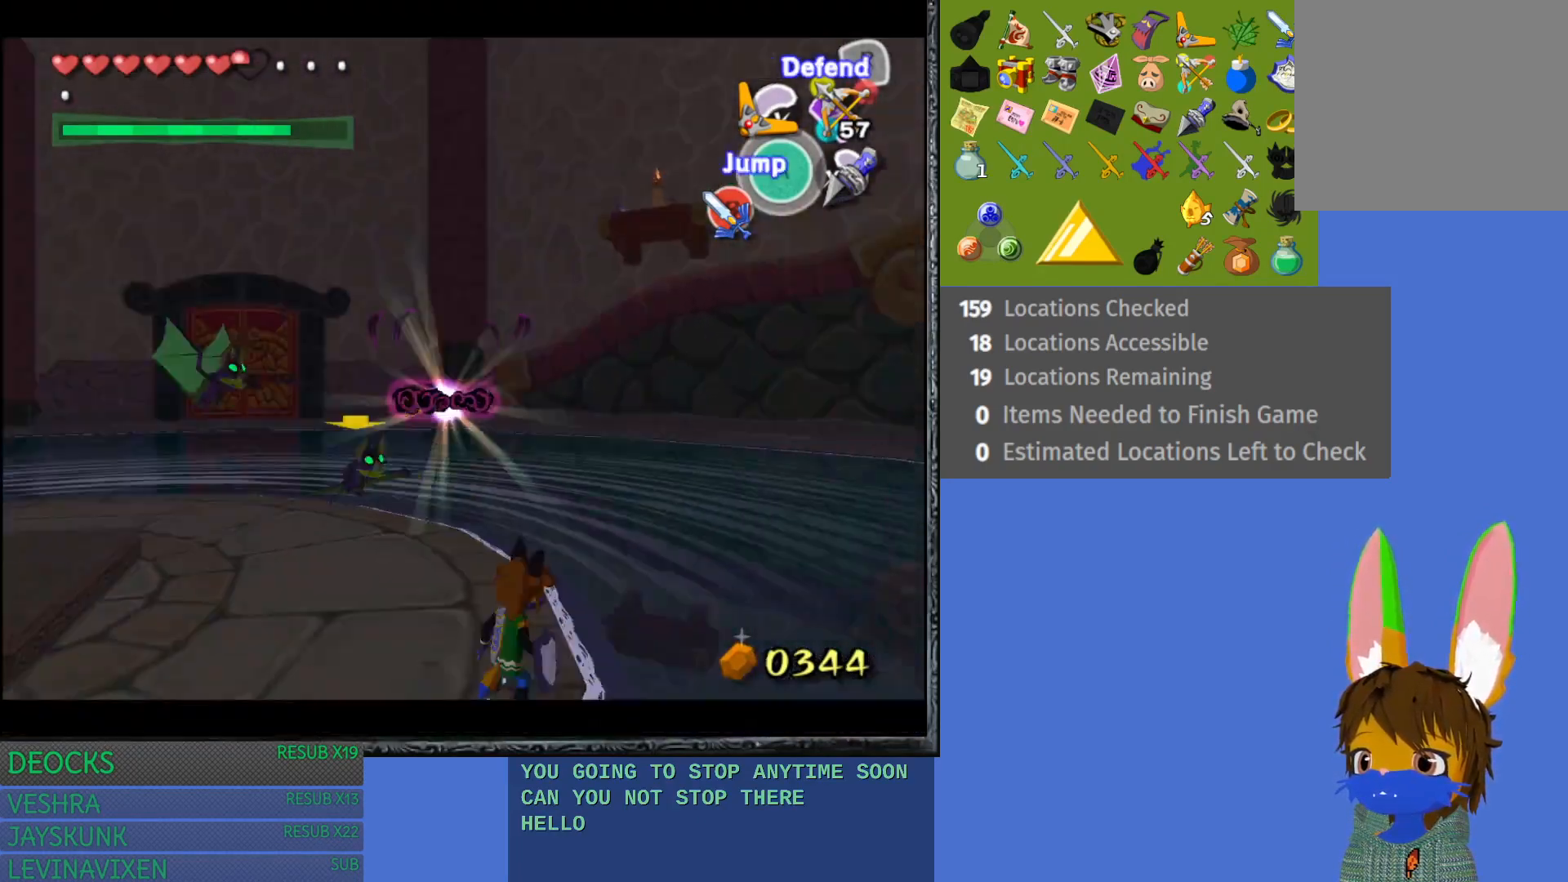
{"buttons": ["L1"], "left_stick": "down-right", "right_stick": "center", "events": [[67, "TRIANGLE", "down"], [150, "TRIANGLE", "up"]]}
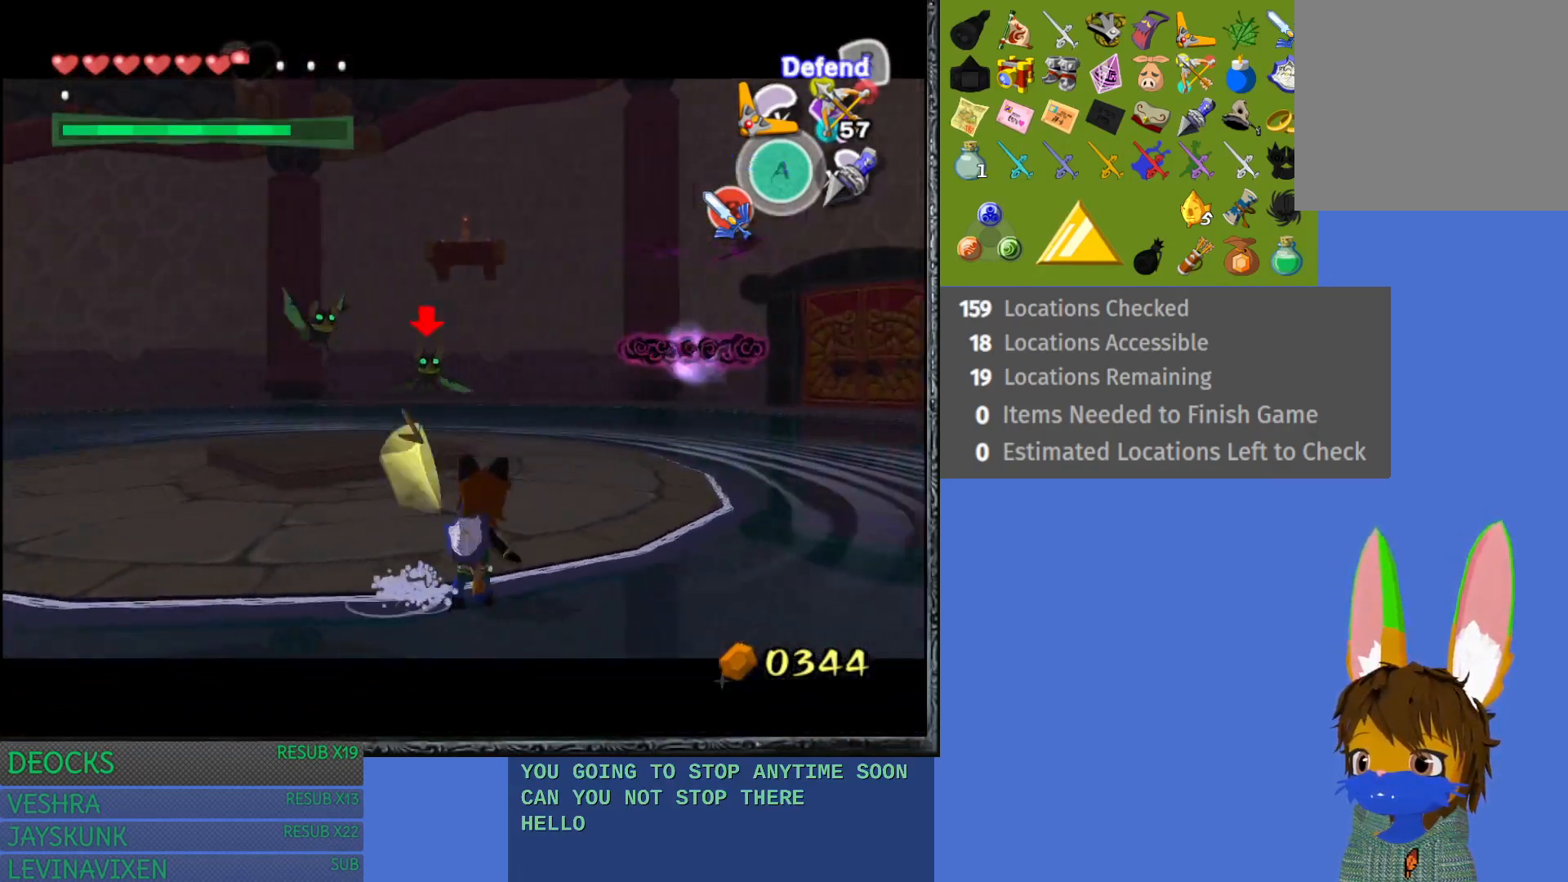
{"buttons": ["L1"], "left_stick": "right", "right_stick": "center", "events": [[50, "left_stick", "right"], [200, "L1", "up"], [300, "L1", "down"], [417, "TRIANGLE", "down"], [500, "TRIANGLE", "up"]]}
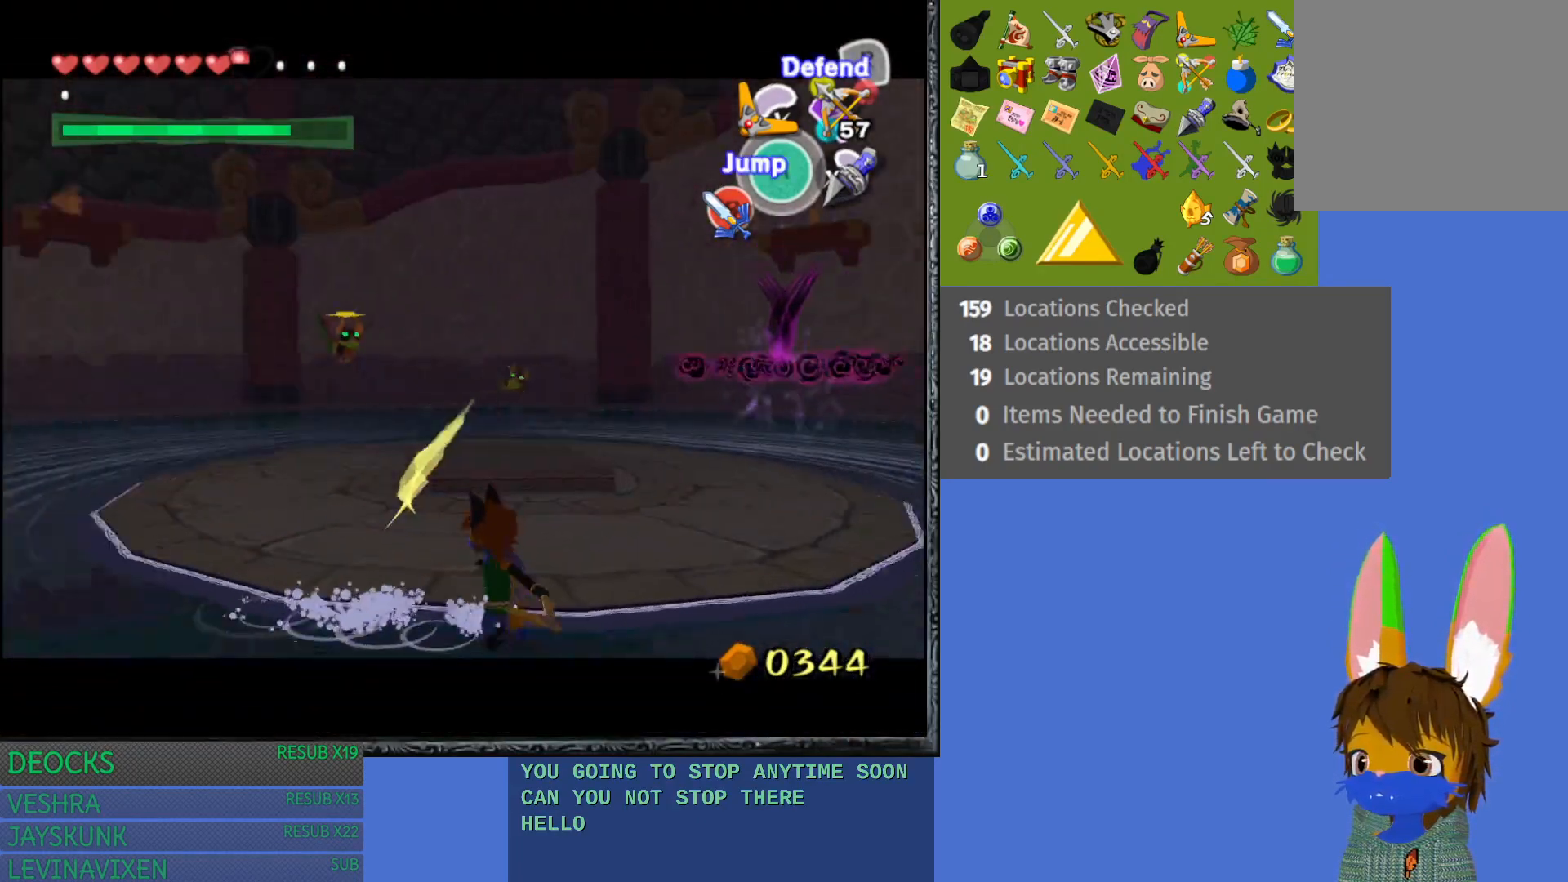
{"buttons": ["L1"], "left_stick": "right", "right_stick": "center", "events": []}
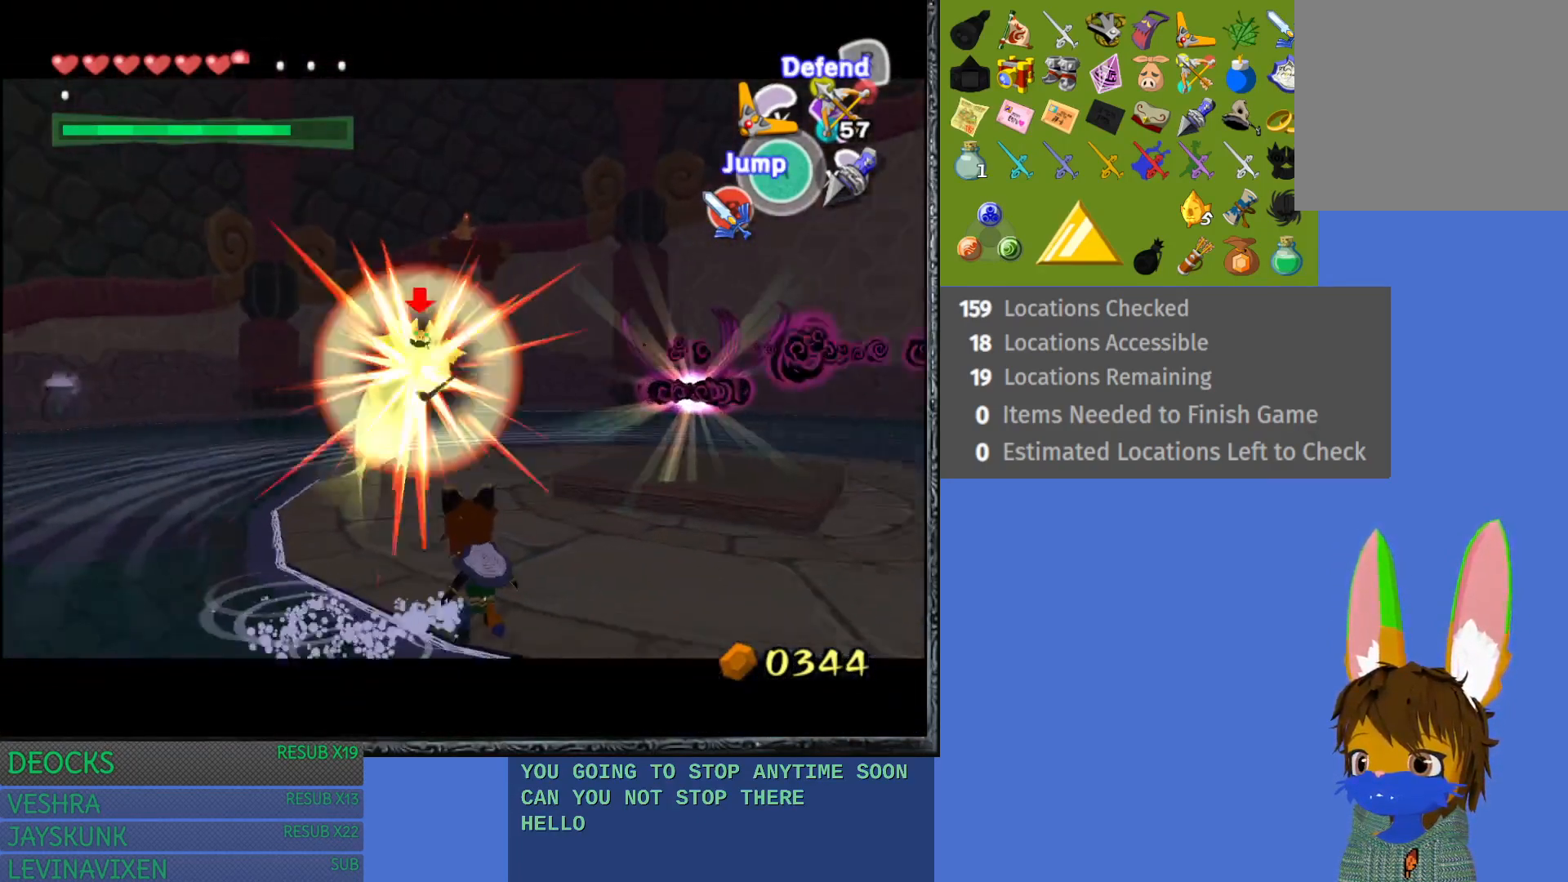
{"buttons": [], "left_stick": "right", "right_stick": "center", "events": [[350, "L1", "up"]]}
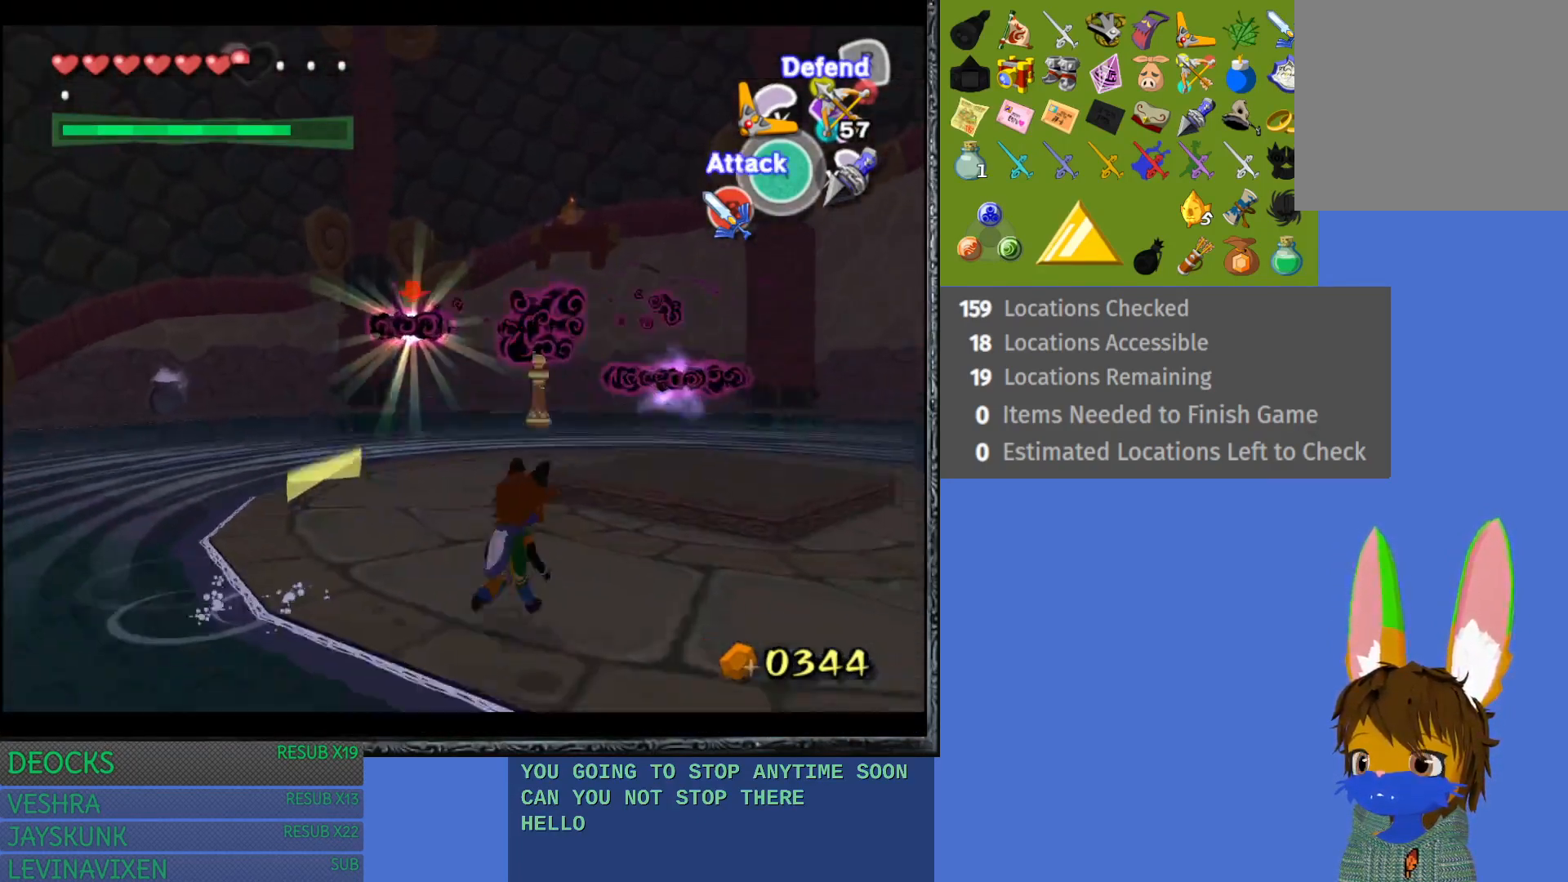
{"buttons": [], "left_stick": "down", "right_stick": "center", "events": [[167, "left_stick", "up"], [267, "left_stick", "left"], [383, "left_stick", "down-left"], [483, "left_stick", "down"]]}
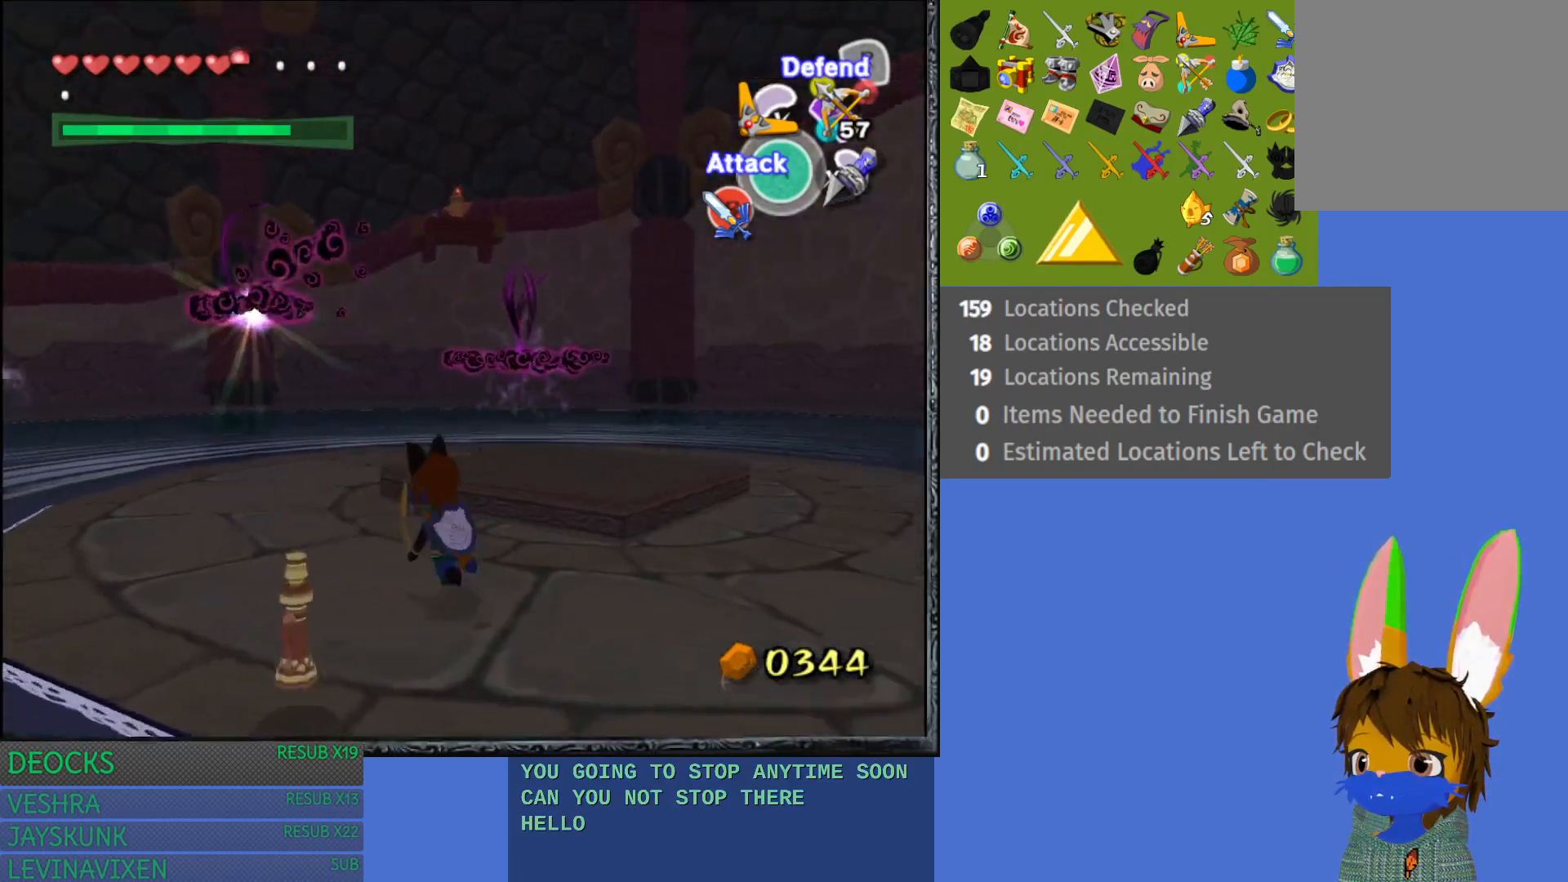
{"buttons": [], "left_stick": "down", "right_stick": "center", "events": []}
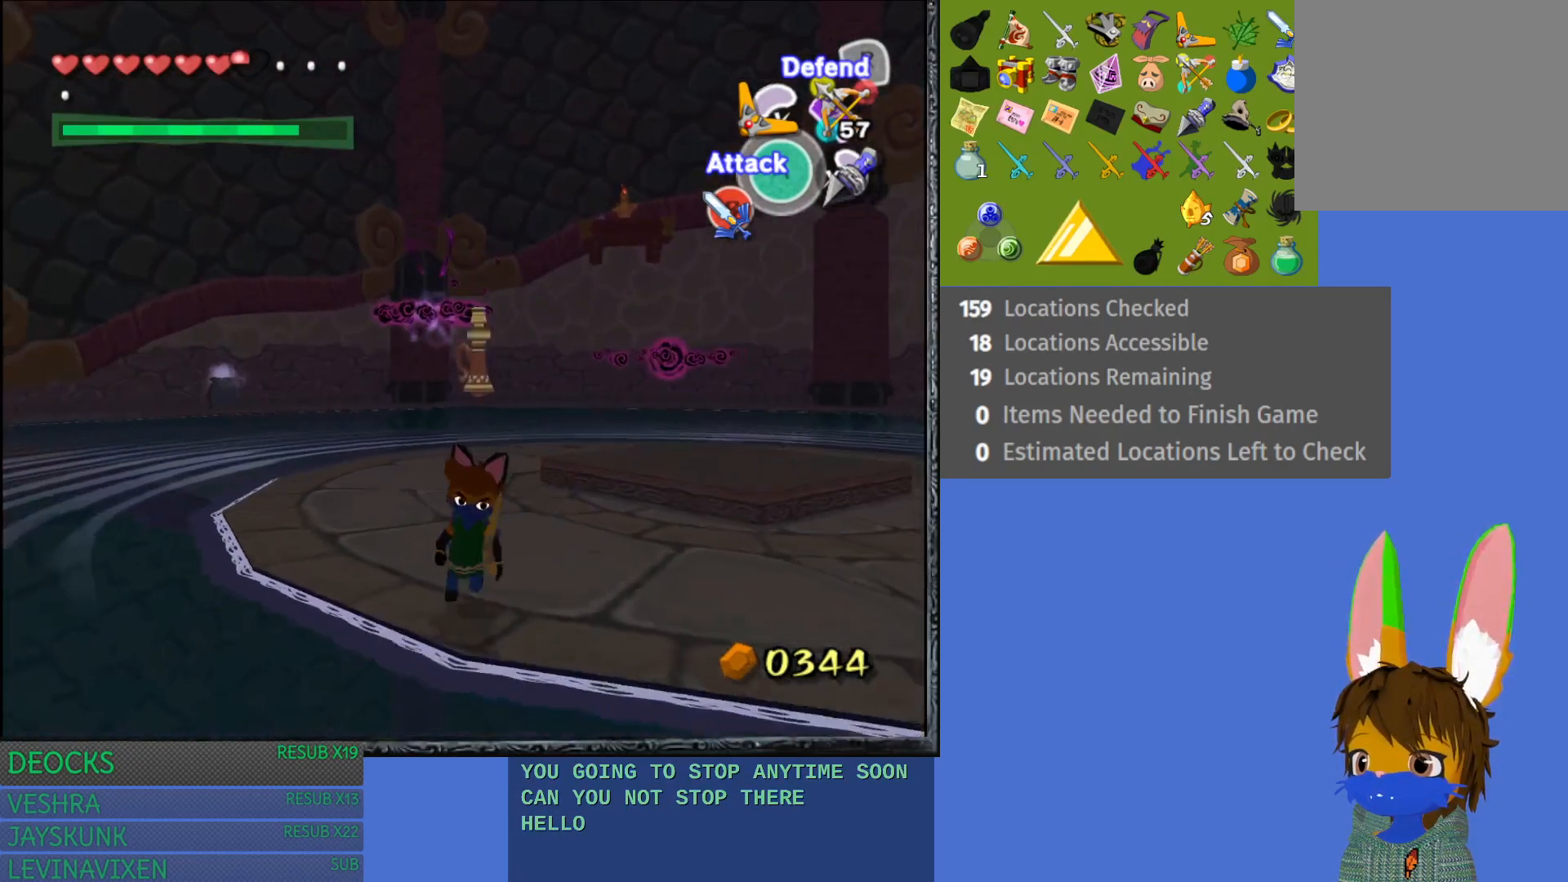
{"buttons": [], "left_stick": "up", "right_stick": "center", "events": [[350, "left_stick", "center"], [450, "left_stick", "up"]]}
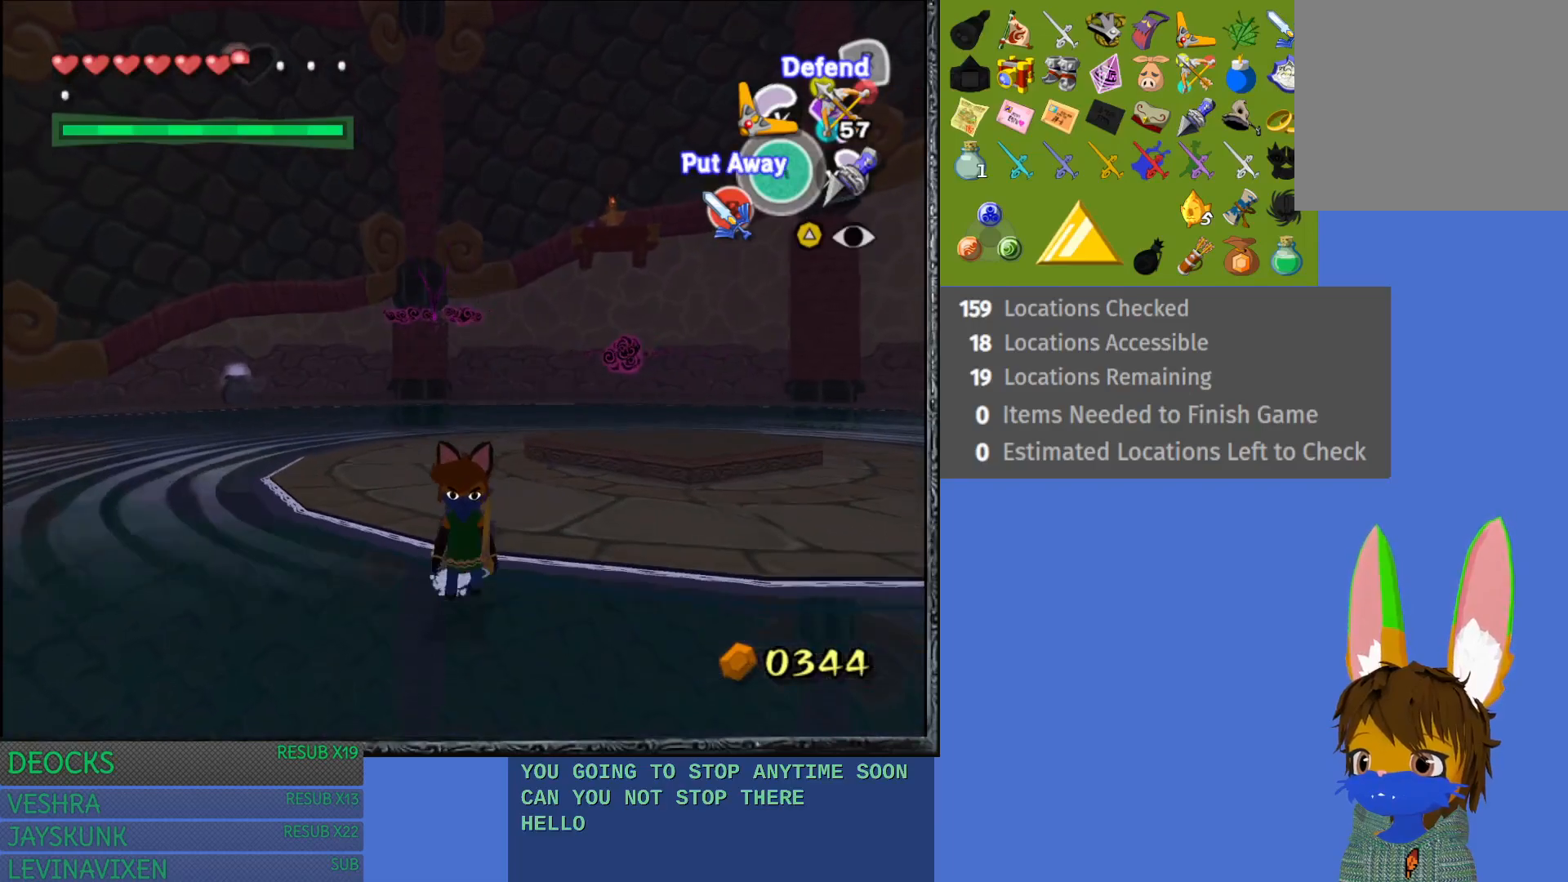
{"buttons": [], "left_stick": "center", "right_stick": "up", "events": [[350, "left_stick", "center"], [483, "right_stick", "up"]]}
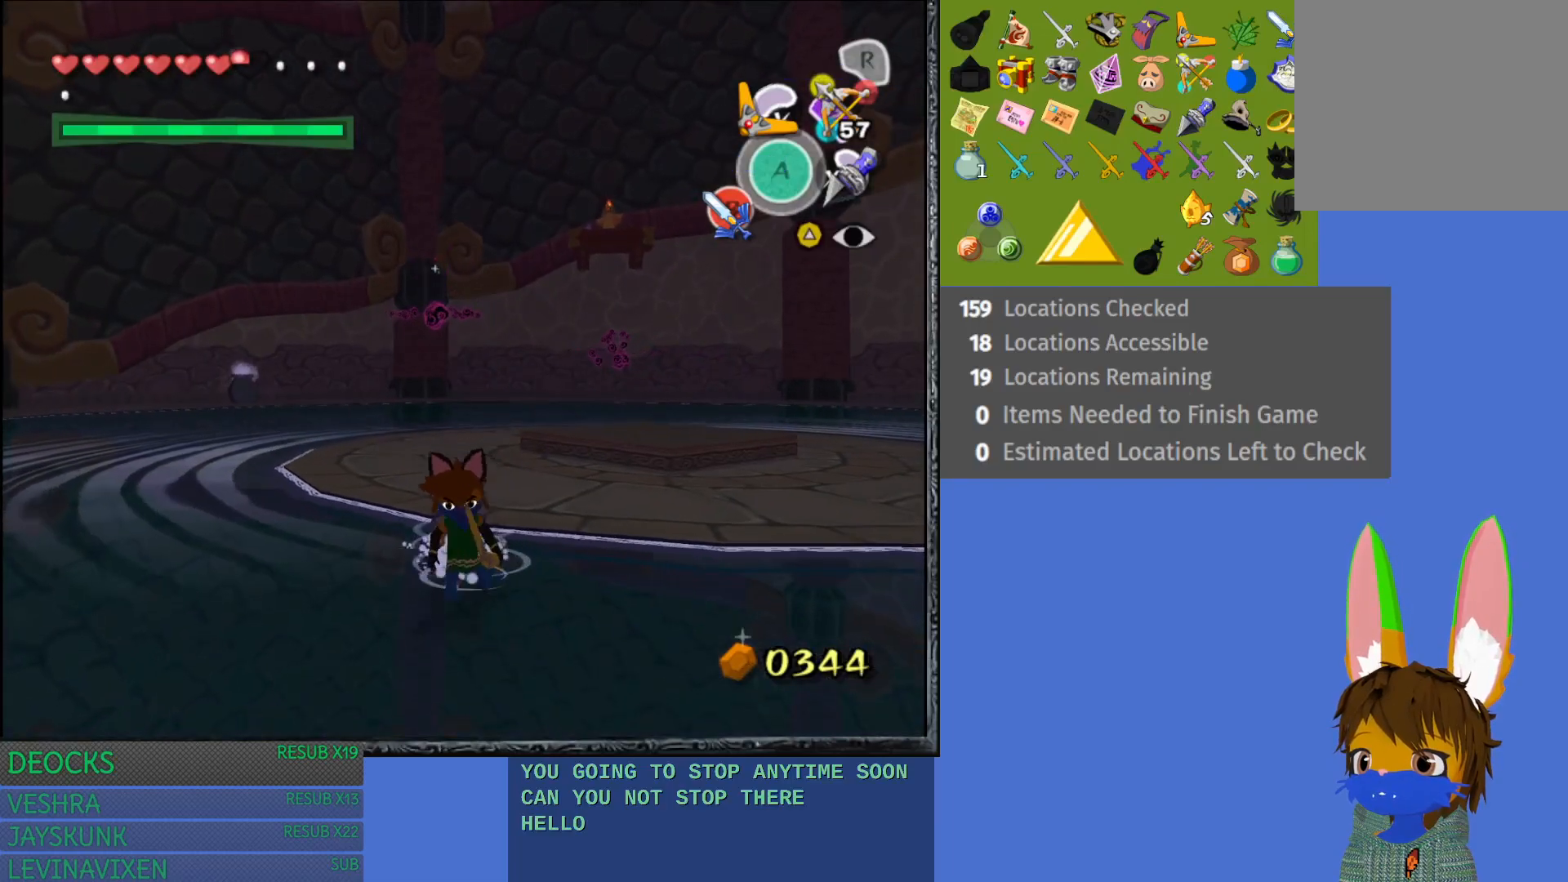
{"buttons": [], "left_stick": "down-left", "right_stick": "center", "events": [[200, "right_stick", "center"], [217, "left_stick", "up"], [367, "left_stick", "center"], [467, "left_stick", "down-left"]]}
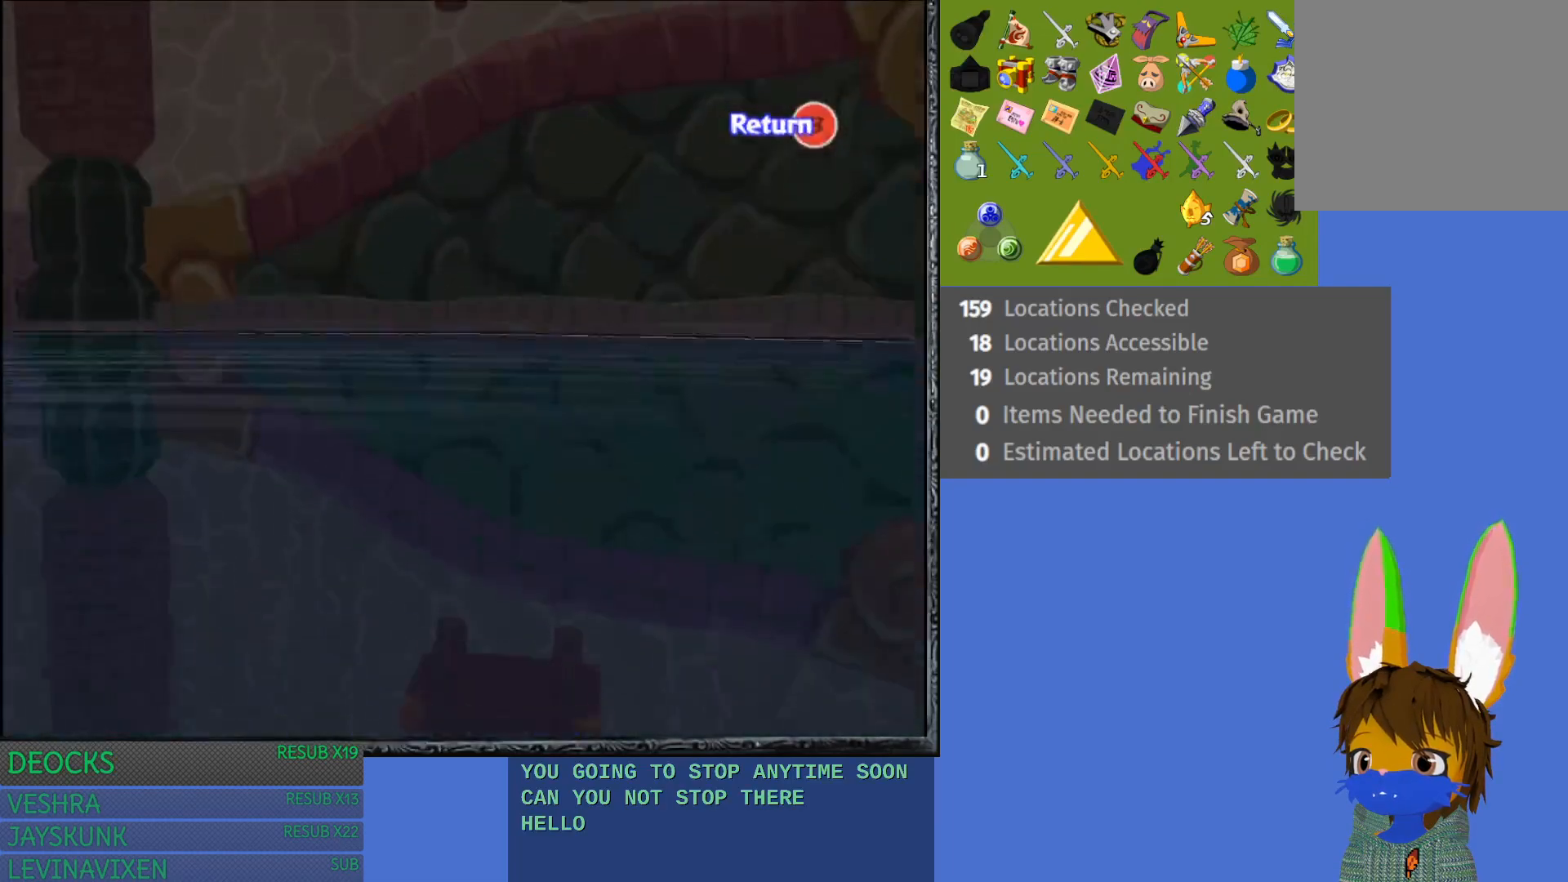
{"buttons": [], "left_stick": "down-left", "right_stick": "center", "events": []}
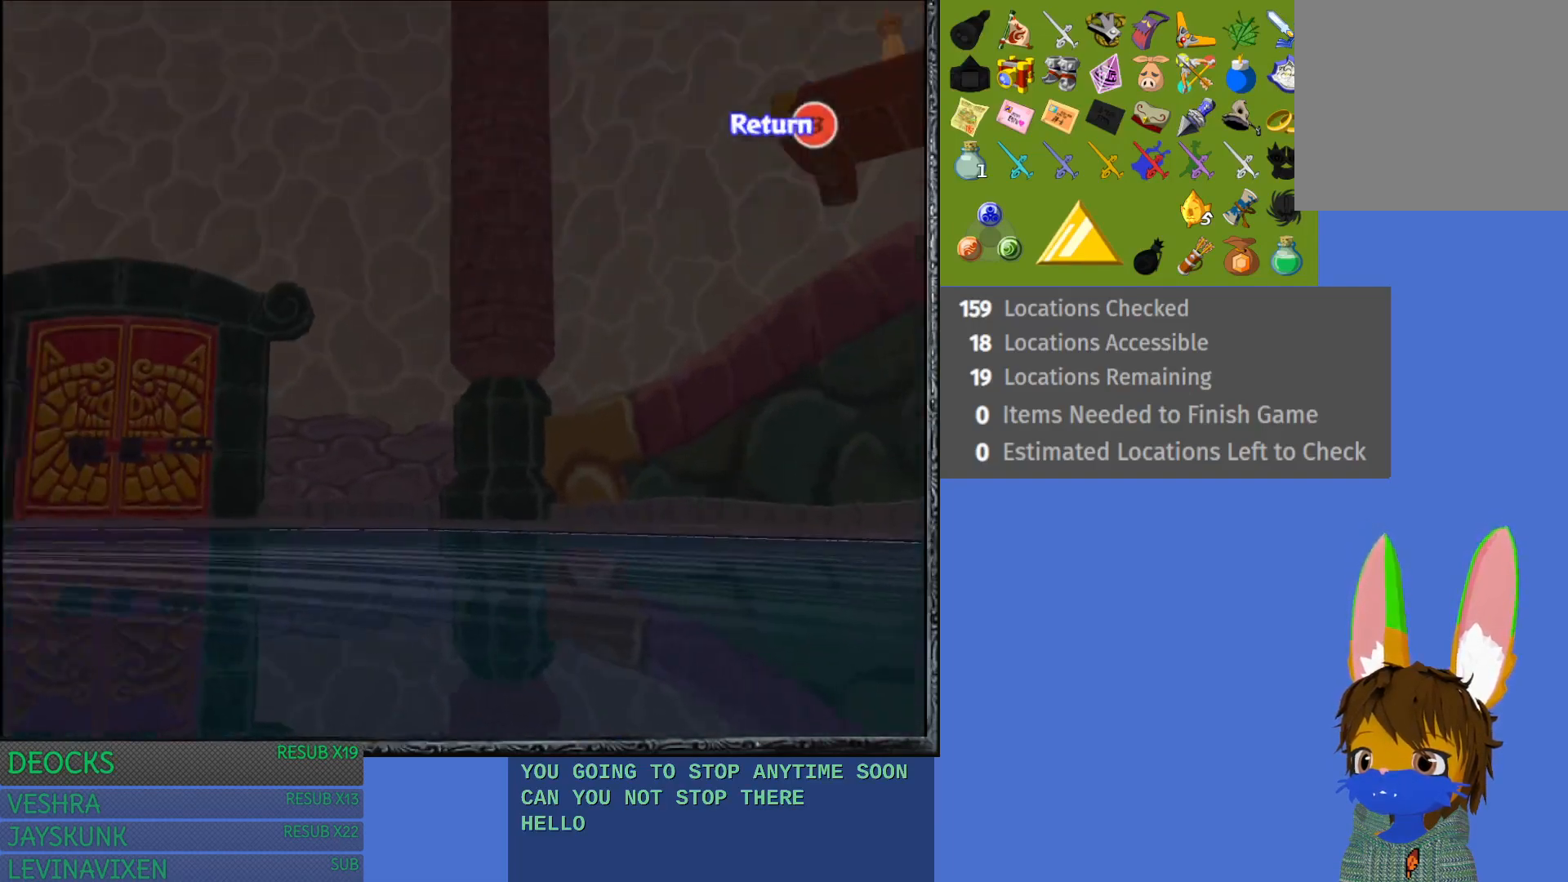
{"buttons": [], "left_stick": "down-left", "right_stick": "center", "events": []}
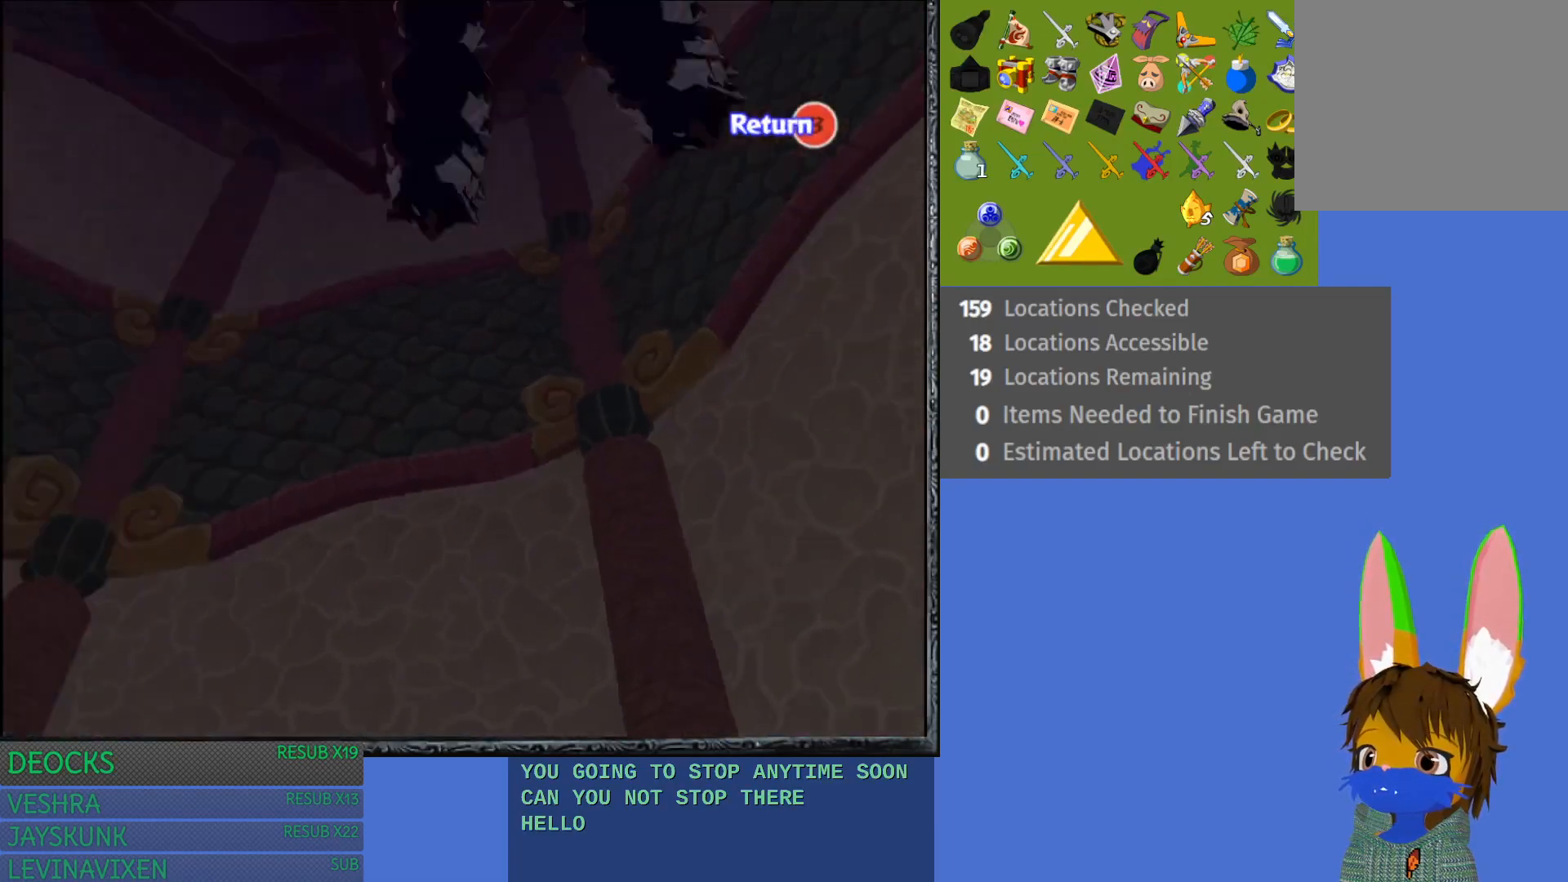
{"buttons": [], "left_stick": "down", "right_stick": "center", "events": [[417, "left_stick", "down"]]}
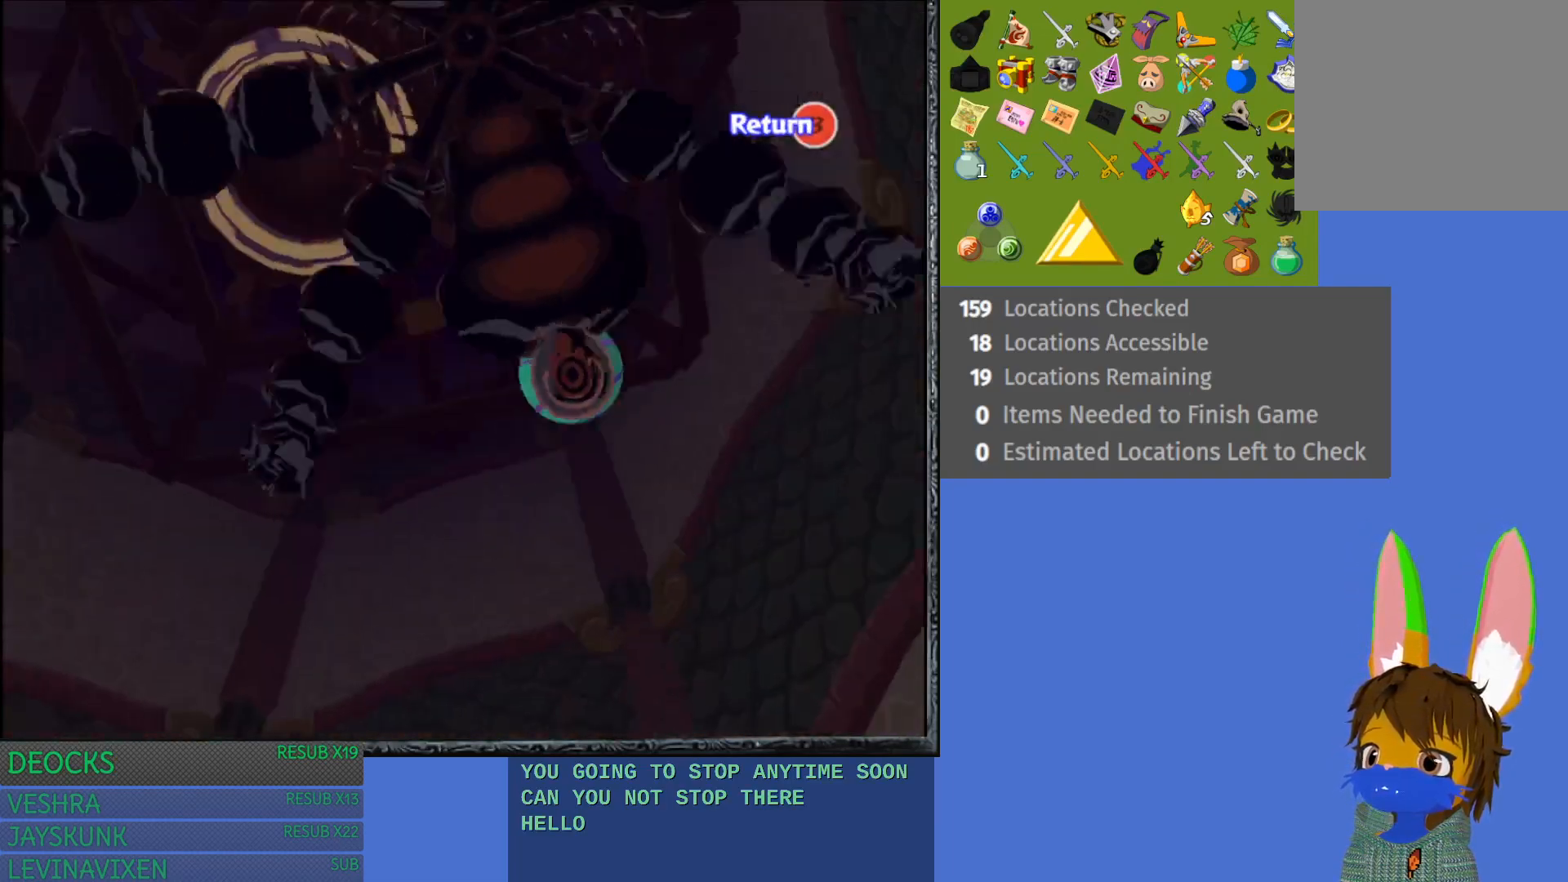
{"buttons": ["CROSS"], "left_stick": "up-left", "right_stick": "center", "events": [[17, "left_stick", "down-right"], [250, "left_stick", "center"], [483, "CROSS", "down"], [483, "left_stick", "up-left"]]}
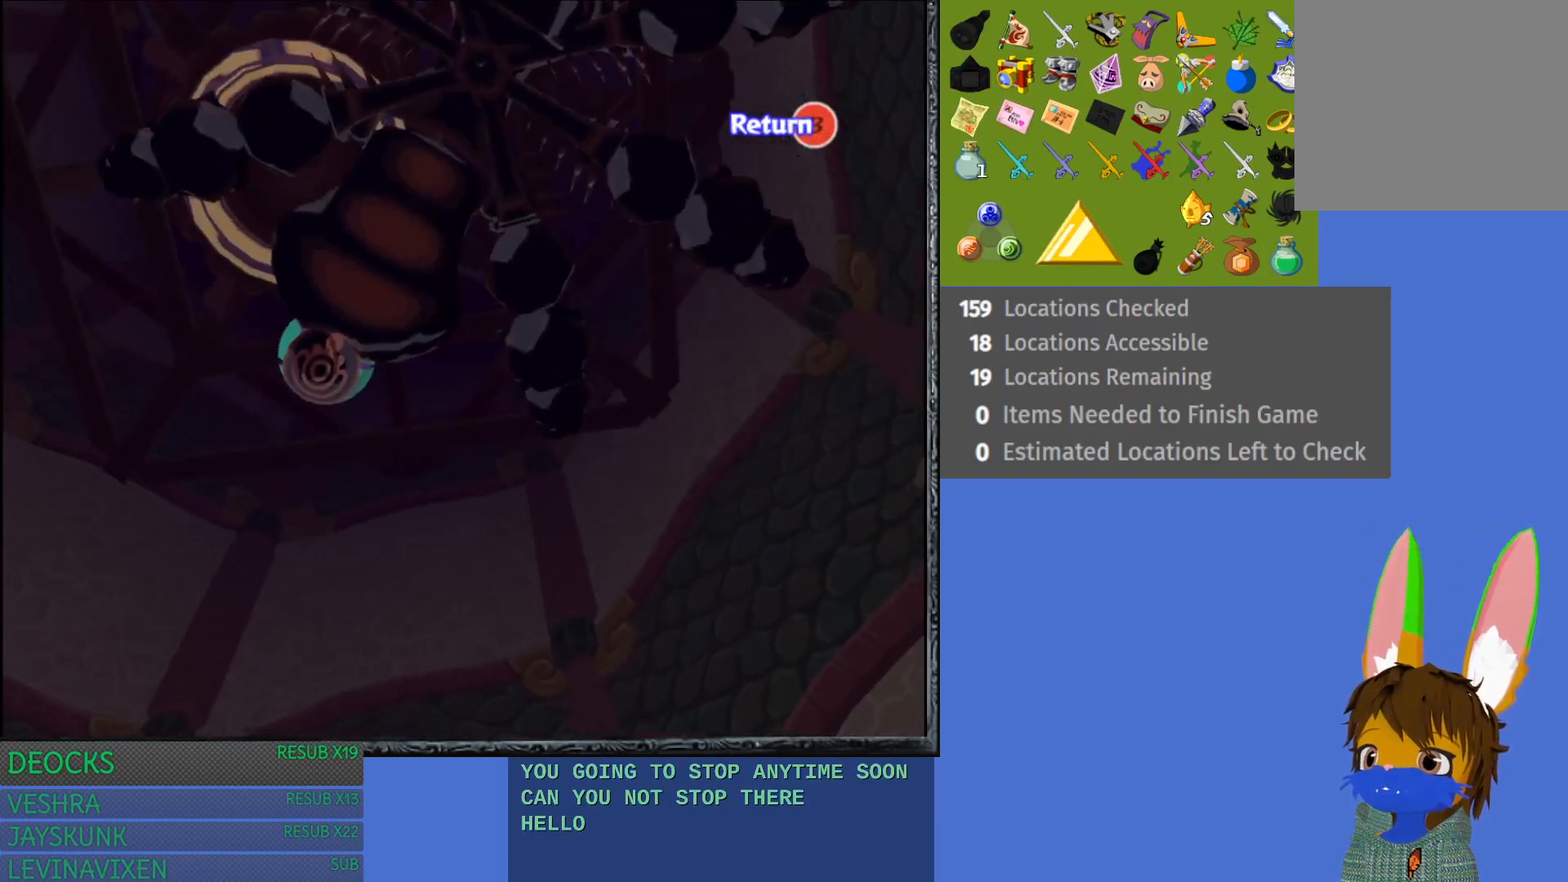
{"buttons": ["CROSS"], "left_stick": "up", "right_stick": "center", "events": [[83, "CROSS", "up"], [167, "CROSS", "down"], [167, "left_stick", "up"], [250, "CROSS", "up"], [317, "CROSS", "down"], [383, "CROSS", "up"], [467, "CROSS", "down"]]}